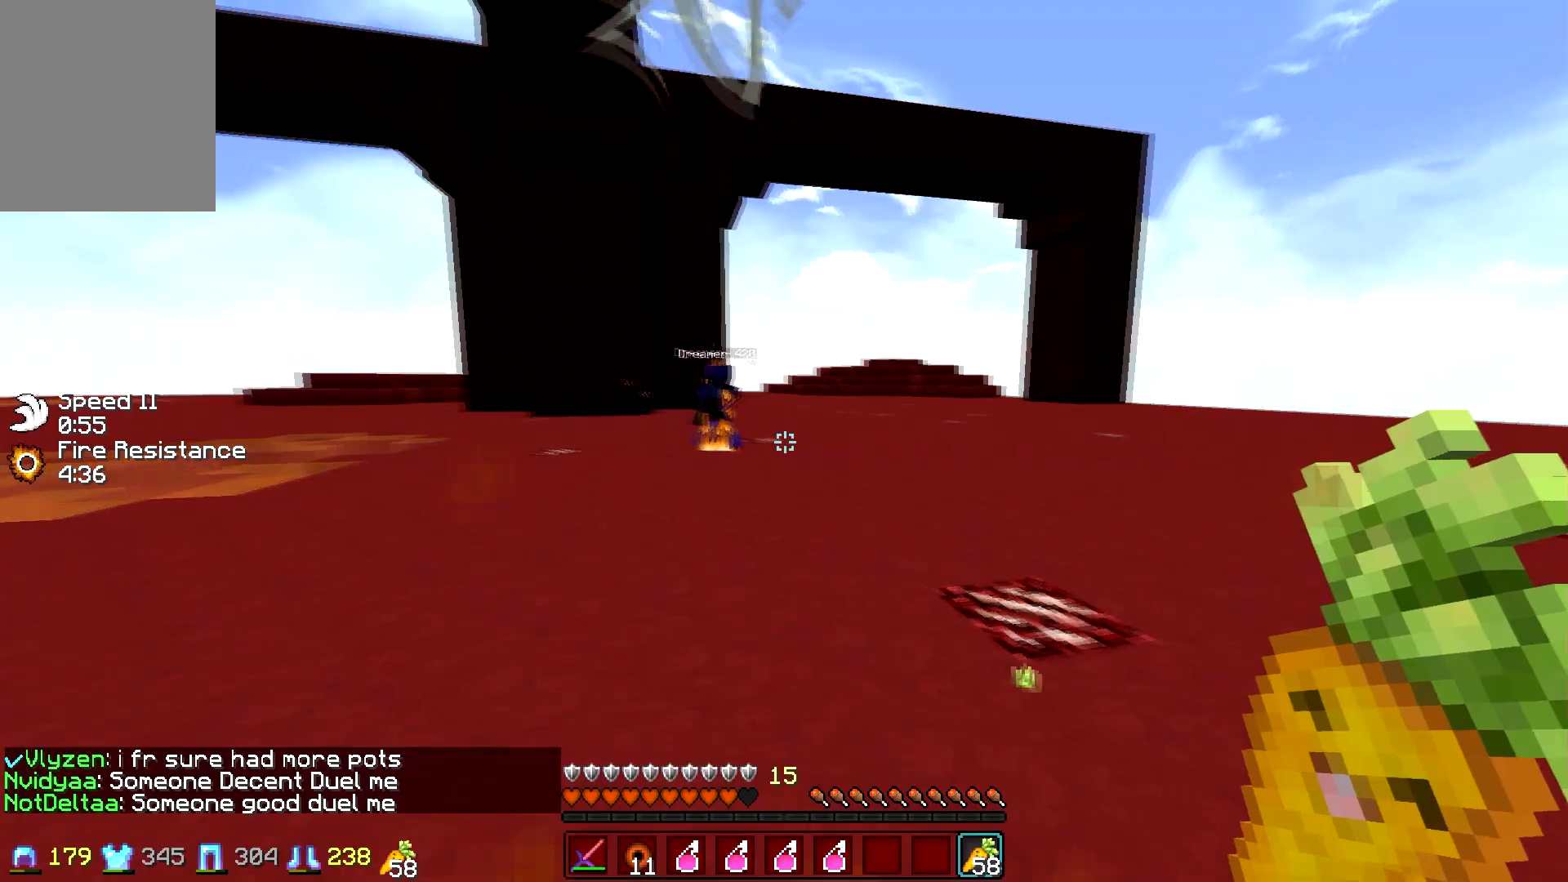
Gameplay with keyboard and mouse; each line is a JSON object with the keys and mouse buttons held at the frame after it. "events" lists presses ("down") and releases ("up") of "a", "d", "s", "w", "mouse_left" and "mouse_right" between this image and that frame as [ms after this image, input, new state], when the widget could be followed in between. "mouse_left", "mouse_right" = the "left", "right" buttons of the "mouse" list. No other keys are recorded. Fast repeated clicks can show as one long hold. Mouse movement is not recorded.
{"keys": ["a", "w"], "mouse": [], "events": [[350, "mouse_left", "down"], [400, "a", "down"], [400, "mouse_left", "up"]]}
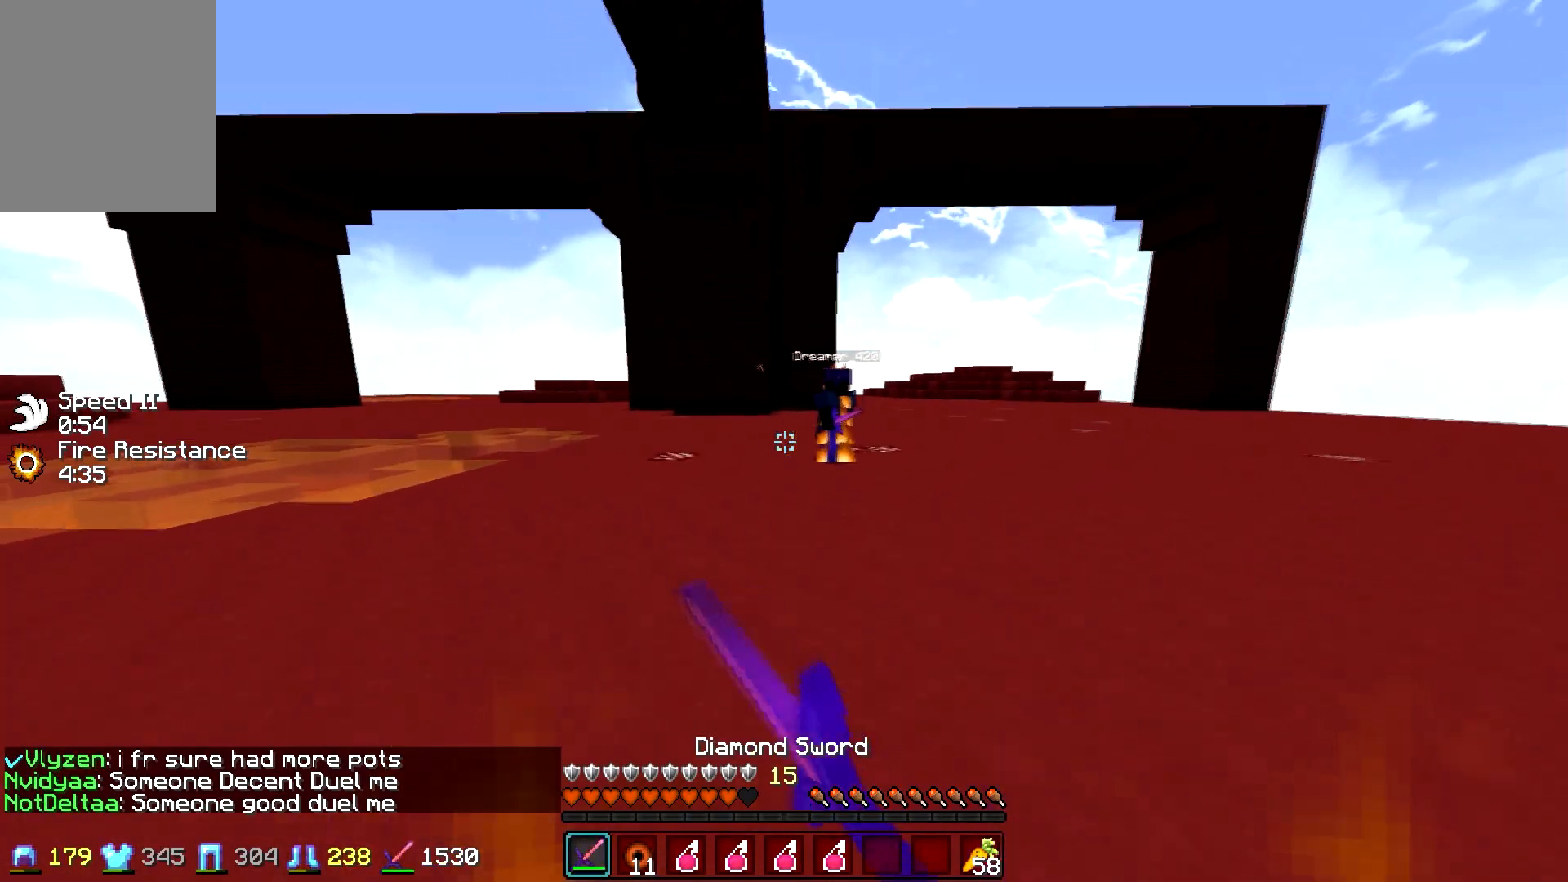
{"keys": ["a", "w"], "mouse": [], "events": []}
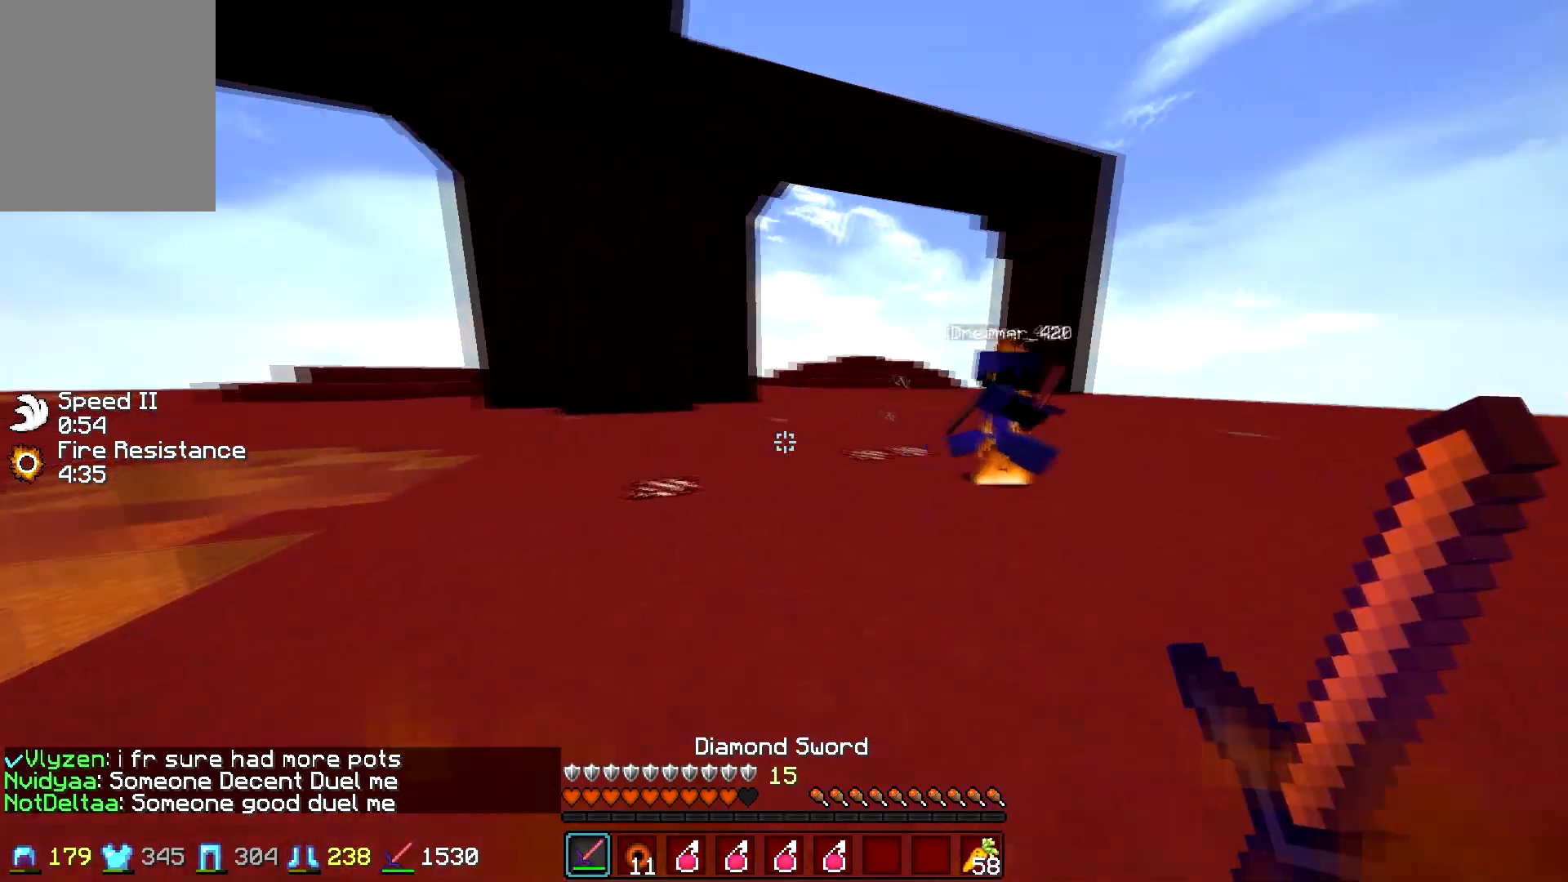
{"keys": ["d", "w"], "mouse": [], "events": [[417, "a", "up"], [450, "d", "down"]]}
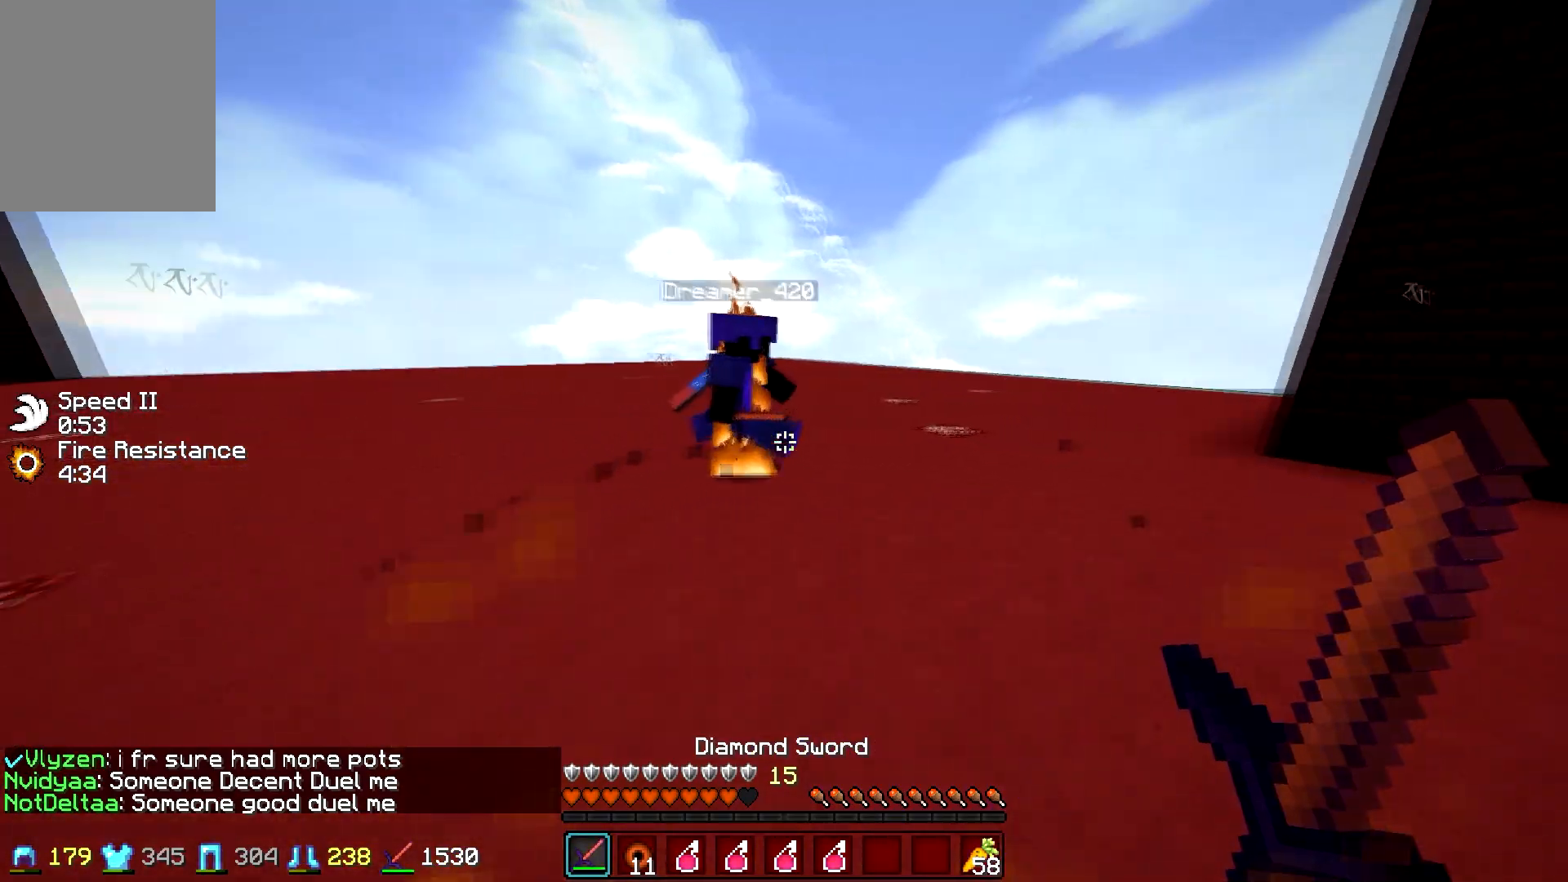
{"keys": ["d", "w"], "mouse": ["left"], "events": [[250, "mouse_left", "down"], [317, "mouse_right", "down"], [350, "mouse_left", "up"], [350, "mouse_right", "up"], [450, "mouse_left", "down"], [467, "mouse_right", "down"], [500, "mouse_right", "up"]]}
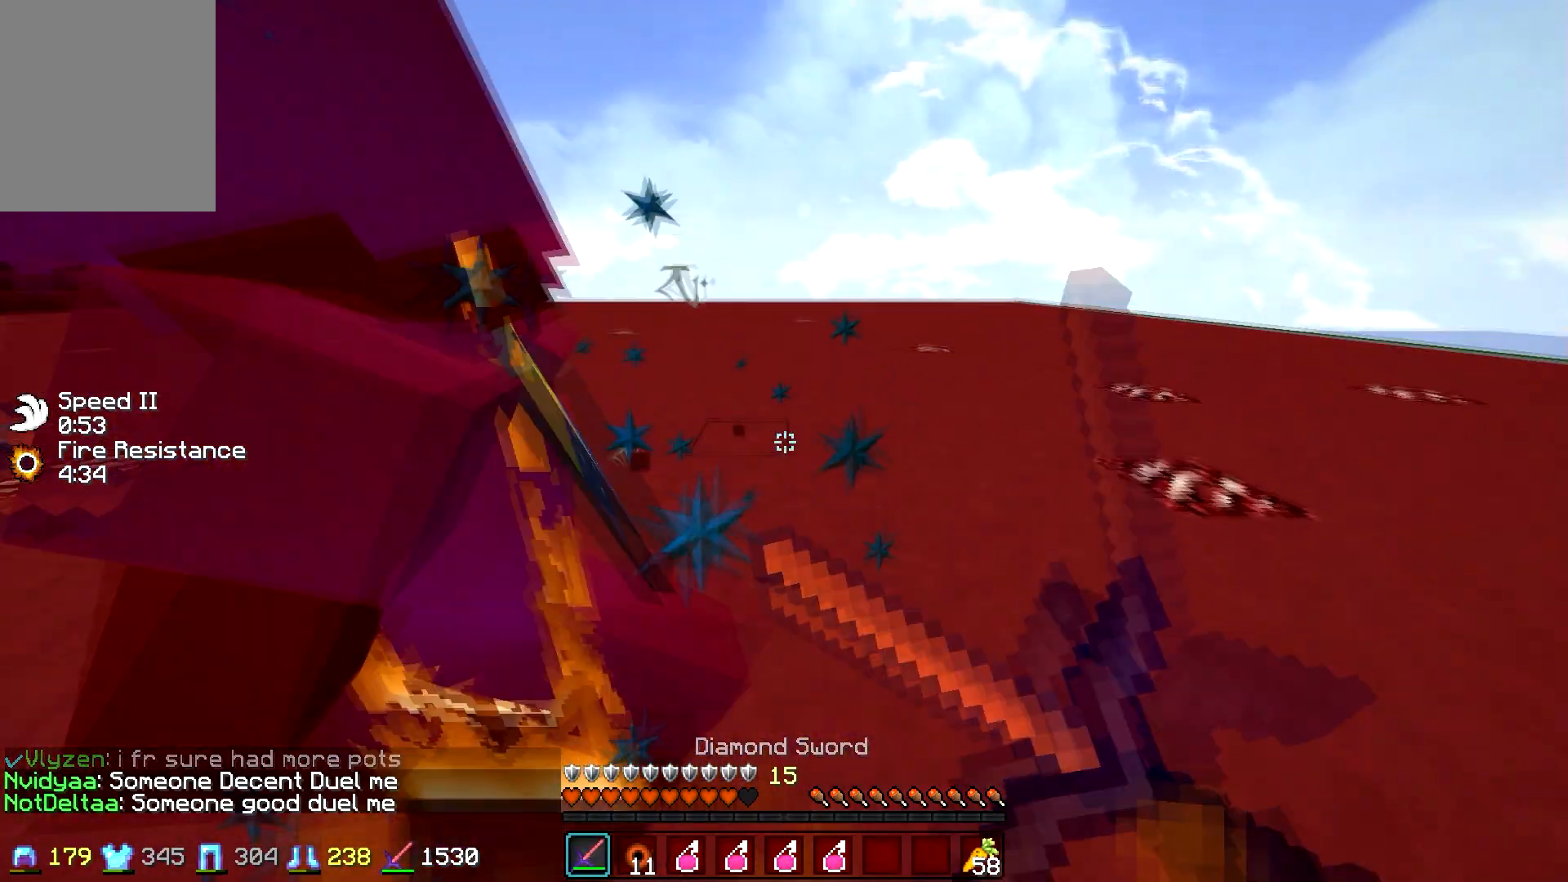
{"keys": ["w"], "mouse": ["left"], "events": [[50, "mouse_left", "up"], [100, "mouse_left", "down"], [117, "d", "up"], [200, "mouse_left", "up"], [267, "mouse_left", "down"], [317, "mouse_right", "down"], [350, "mouse_left", "up"], [350, "mouse_right", "up"], [400, "mouse_left", "down"]]}
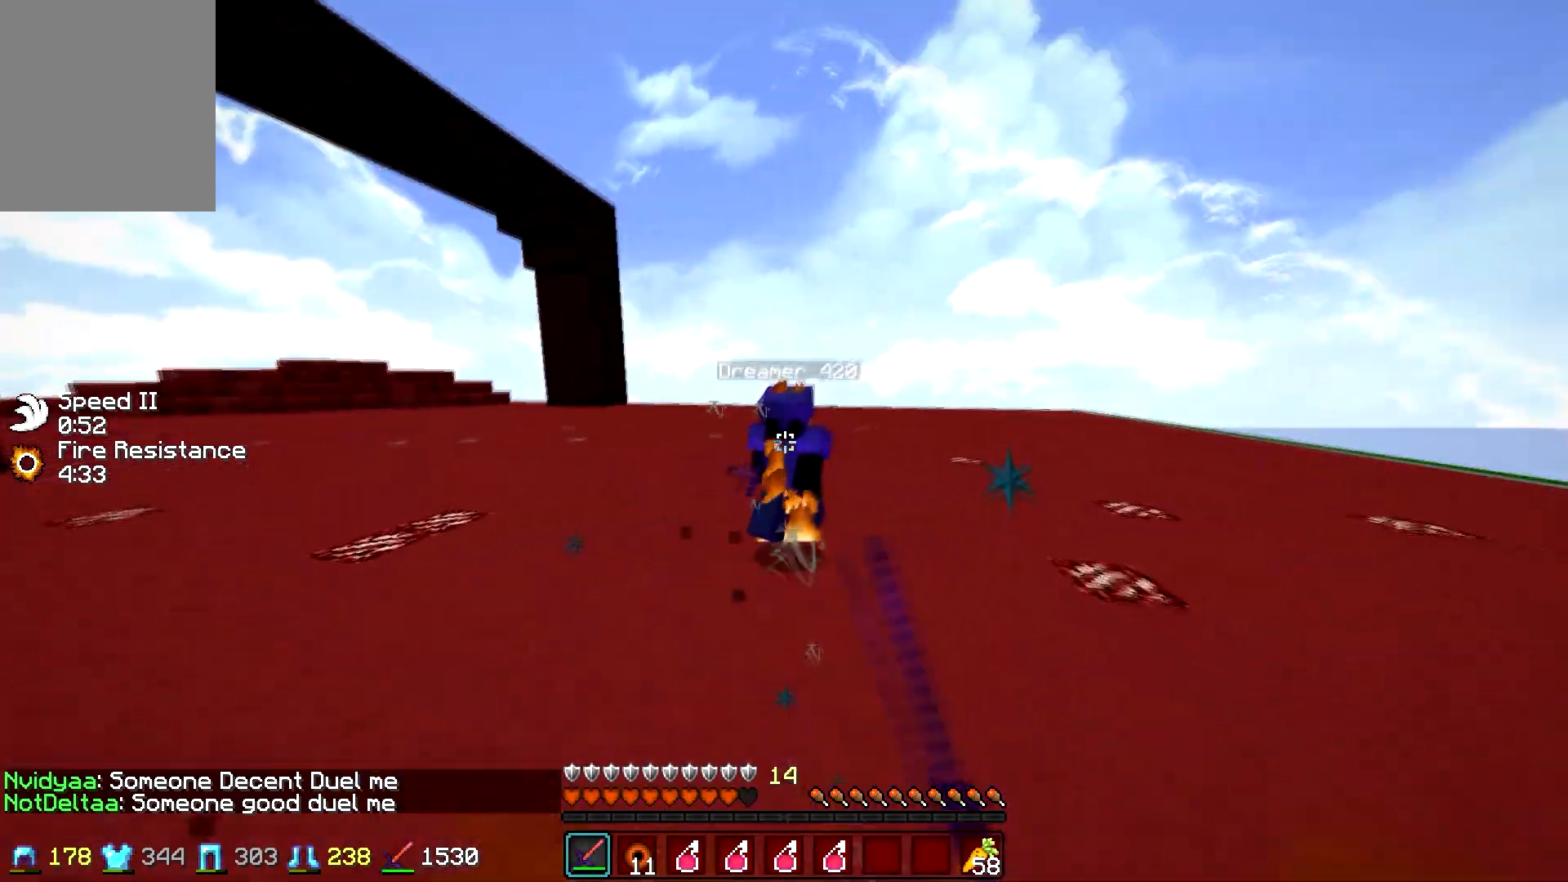
{"keys": ["a", "w"], "mouse": [], "events": [[17, "mouse_left", "up"], [100, "mouse_left", "down"], [167, "mouse_left", "up"], [250, "mouse_left", "down"], [300, "mouse_left", "up"], [350, "a", "down"], [450, "mouse_left", "down"], [500, "mouse_left", "up"]]}
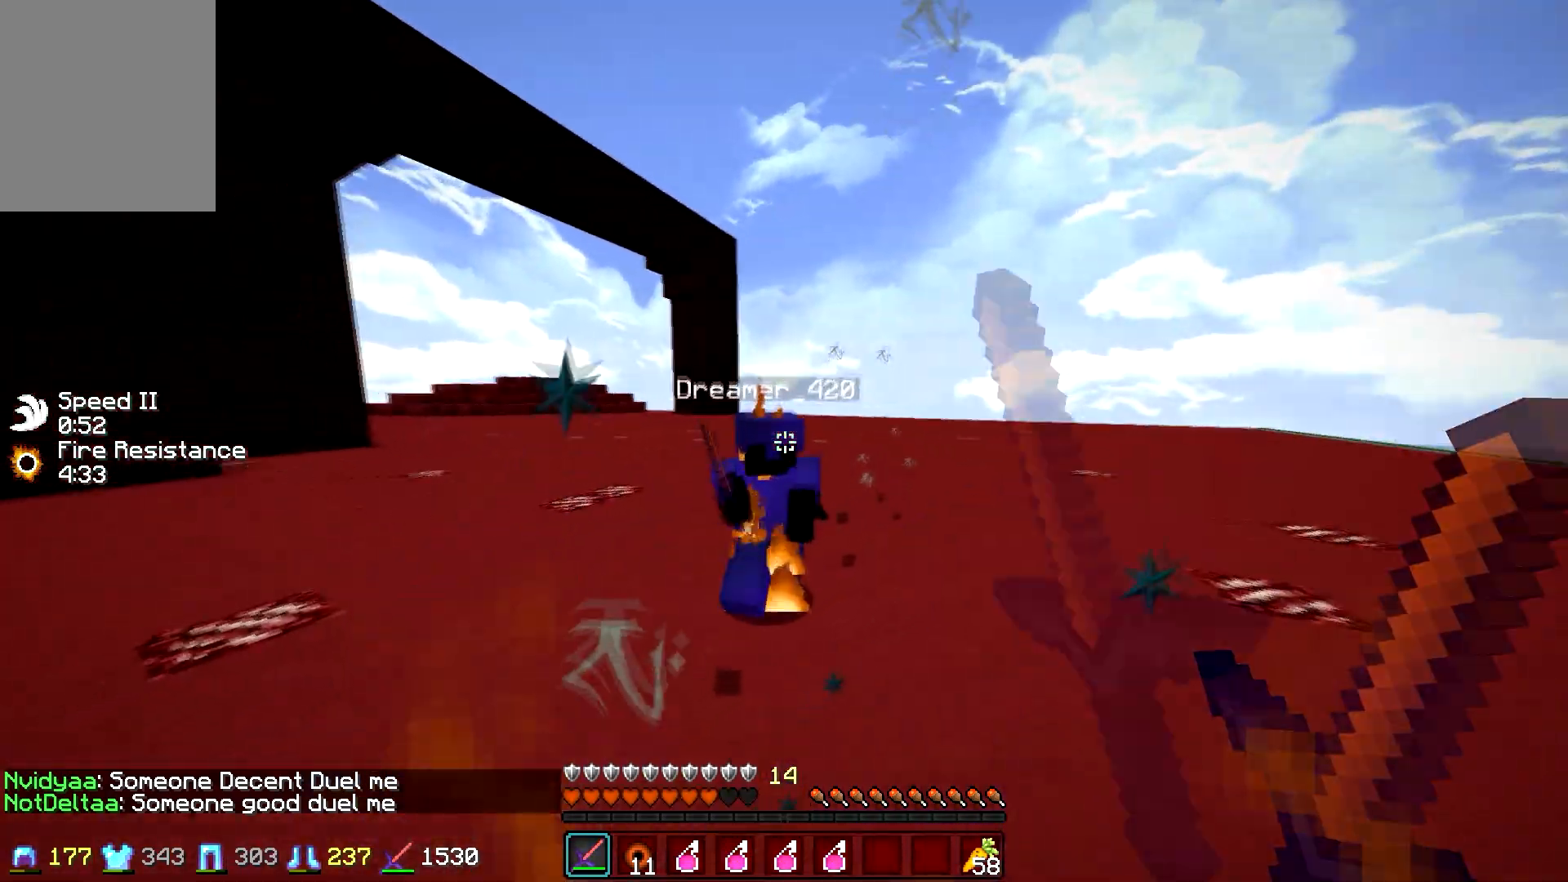
{"keys": ["a"], "mouse": [], "events": [[50, "mouse_left", "down"], [150, "mouse_left", "up"], [200, "mouse_left", "down"], [200, "mouse_right", "down"], [300, "mouse_left", "up"], [300, "mouse_right", "up"], [350, "a", "up"], [350, "mouse_left", "down"], [450, "mouse_left", "up"], [500, "a", "down"], [500, "w", "up"]]}
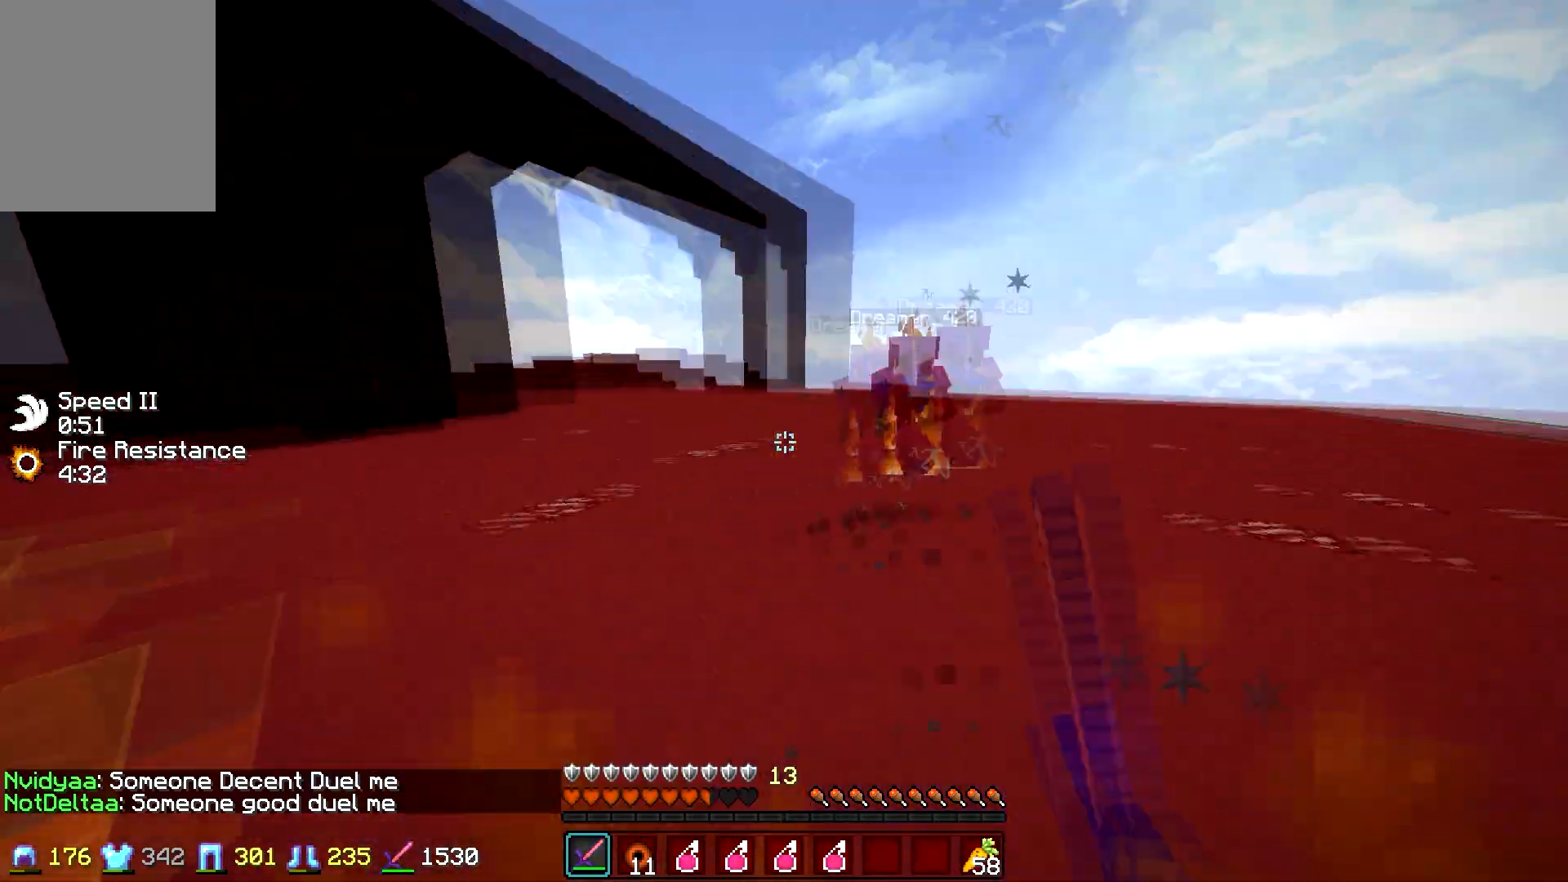
{"keys": ["a", "w"], "mouse": [], "events": [[100, "w", "down"]]}
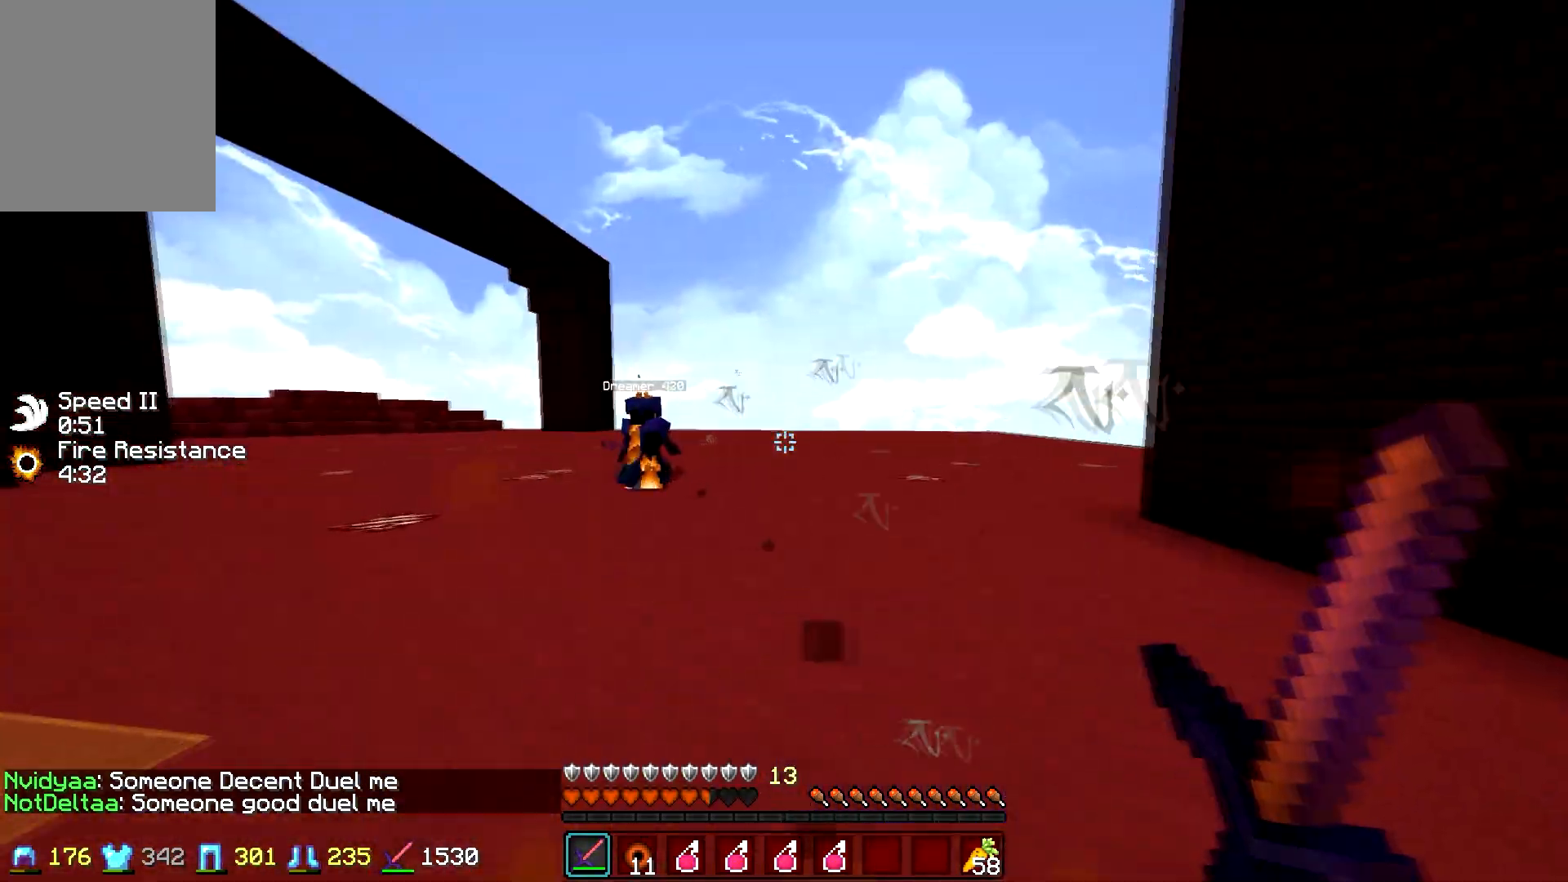
{"keys": ["d"], "mouse": [], "events": [[450, "w", "up"], [500, "a", "up"], [500, "d", "down"]]}
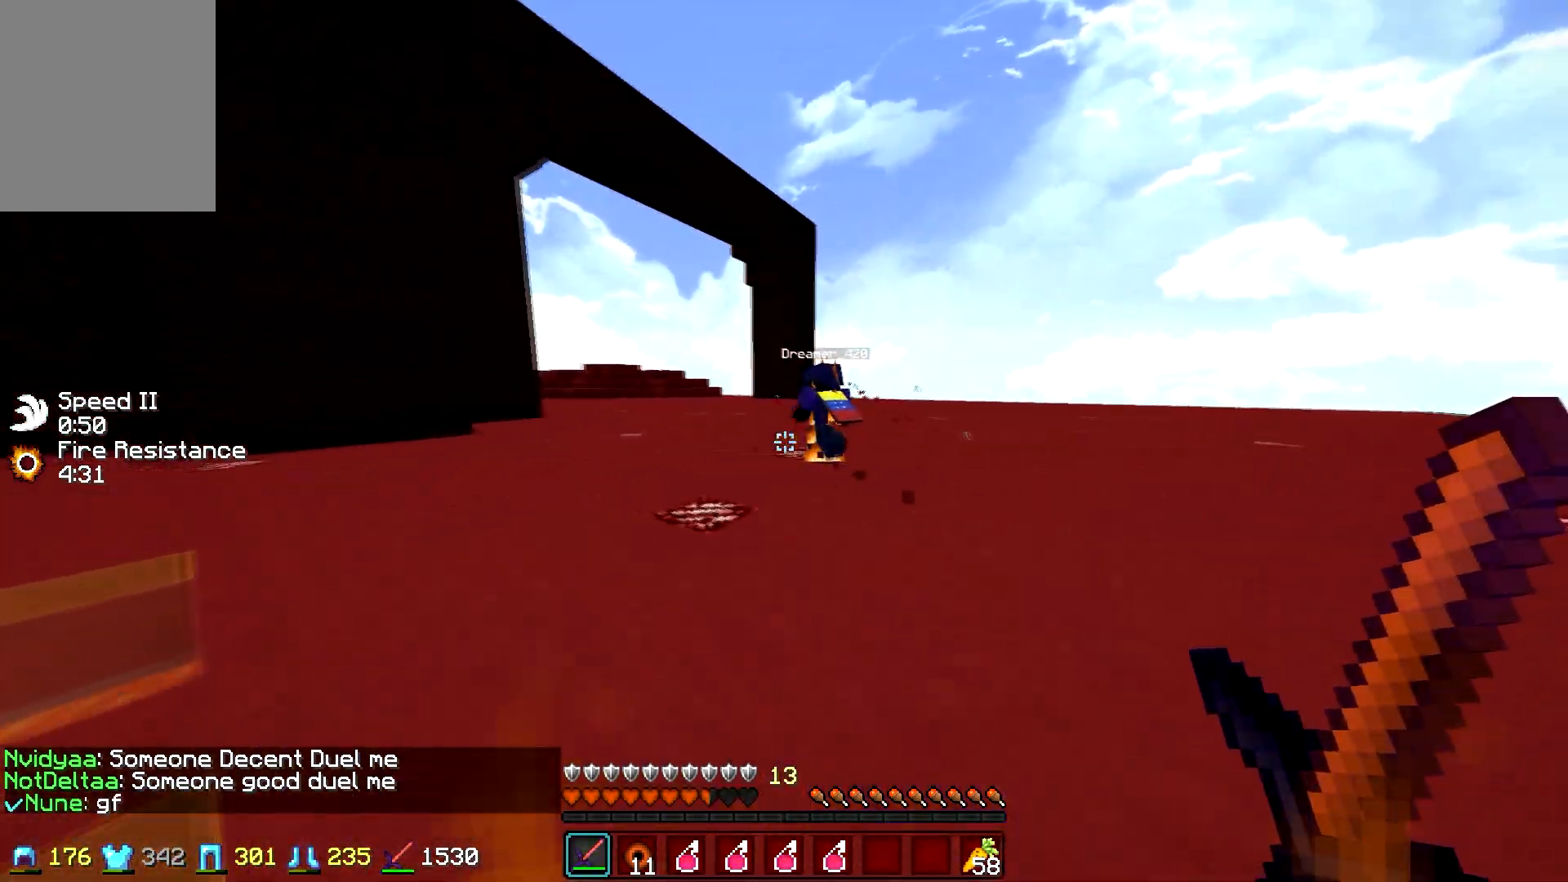
{"keys": ["d", "w"], "mouse": [], "events": [[100, "w", "down"]]}
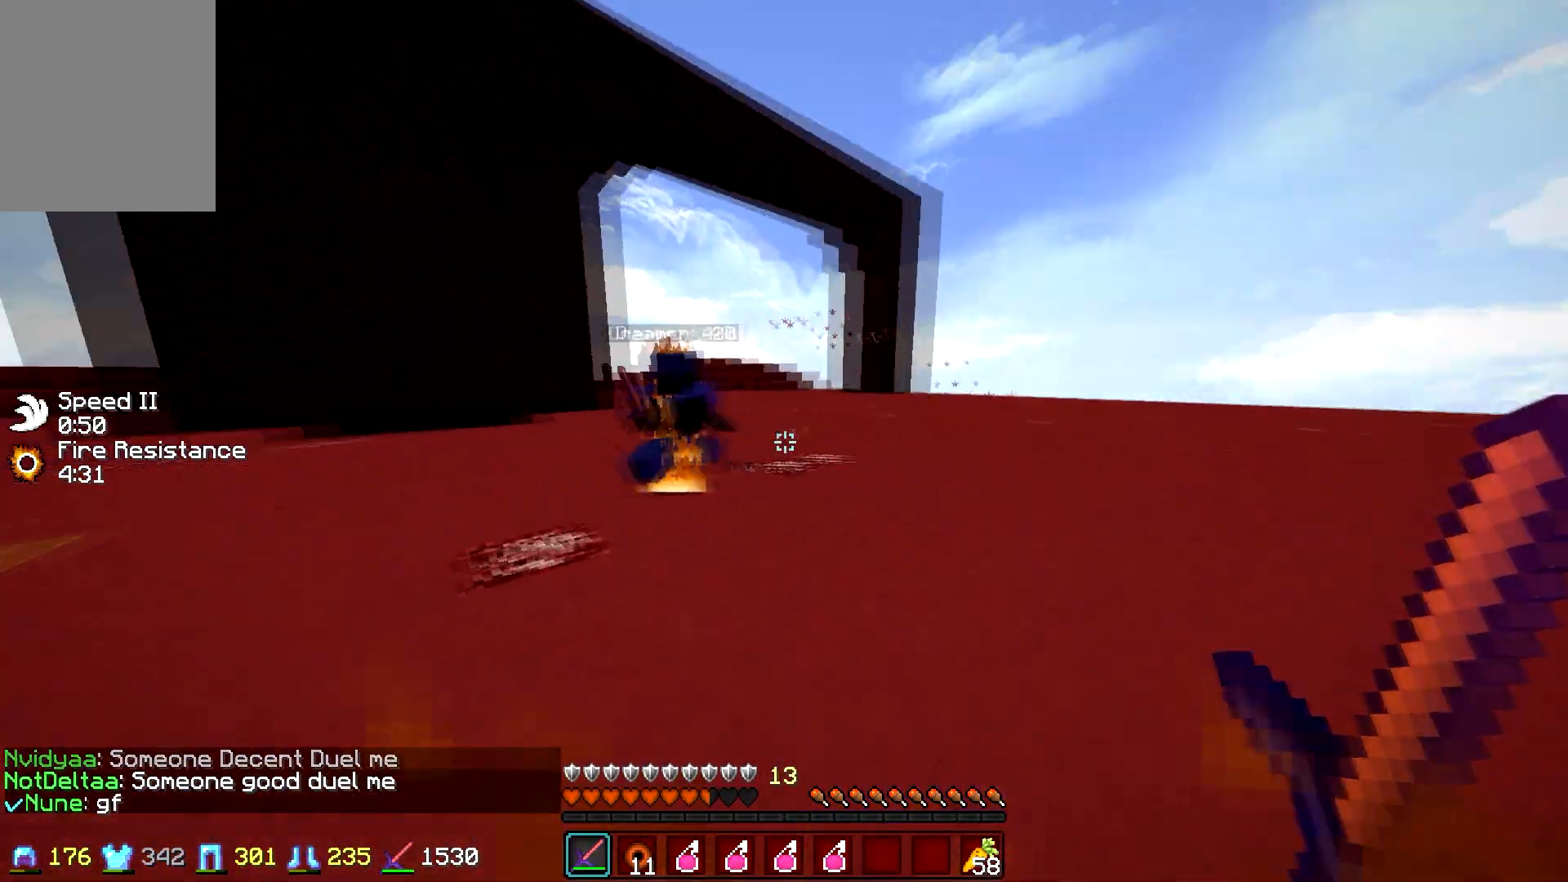
{"keys": ["a", "w"], "mouse": [], "events": [[300, "a", "down"], [317, "d", "up"]]}
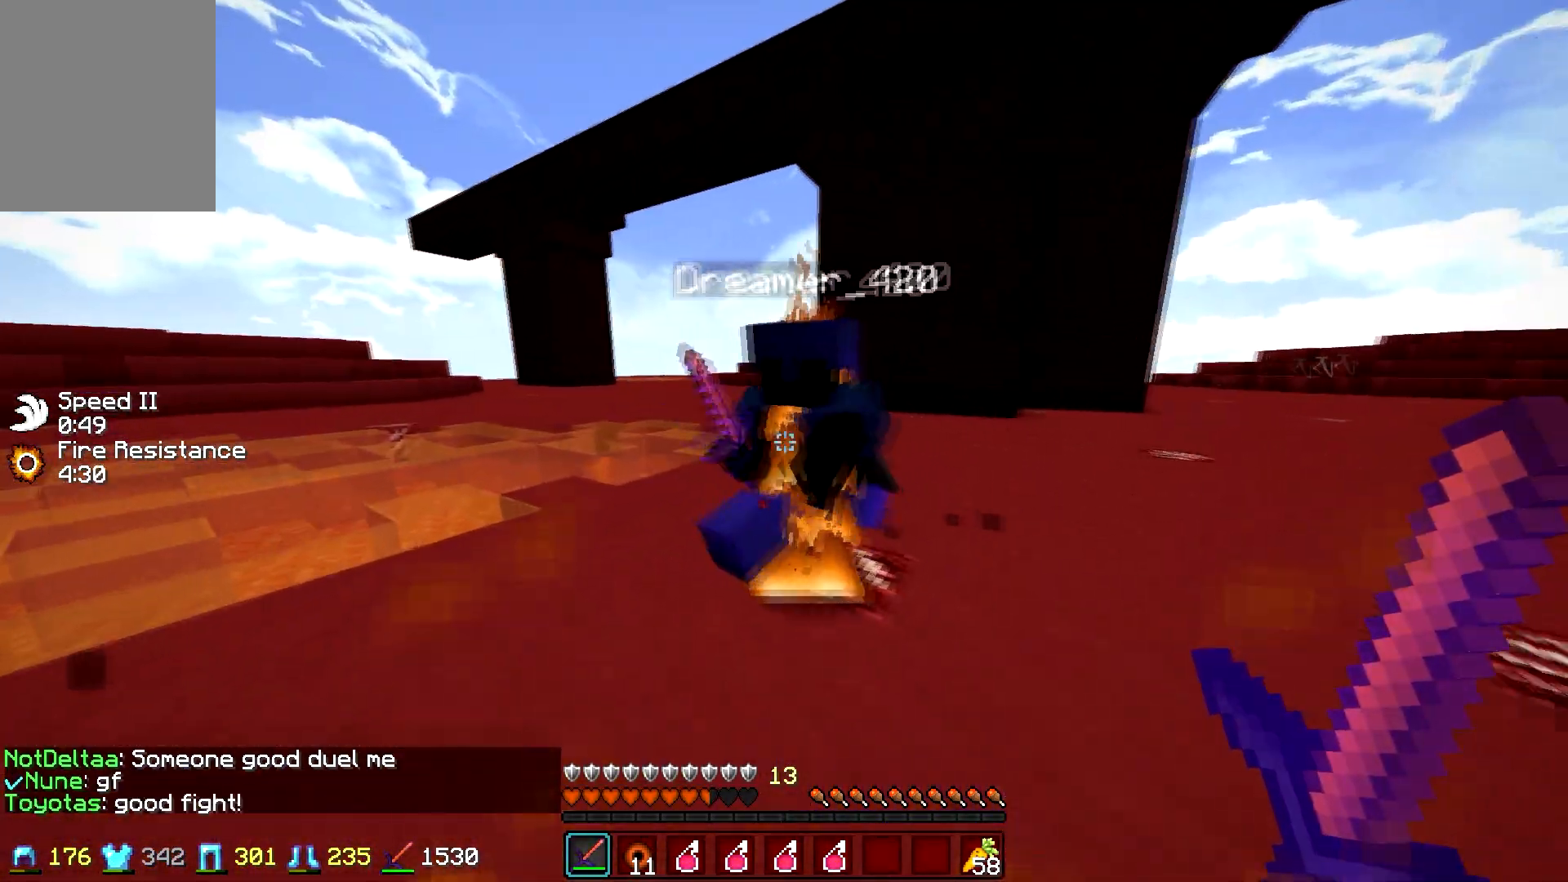
{"keys": ["w"], "mouse": [], "events": [[50, "mouse_left", "down"], [50, "mouse_right", "down"], [167, "a", "up"], [167, "mouse_left", "up"], [167, "mouse_right", "up"], [200, "mouse_left", "down"], [250, "mouse_right", "down"], [317, "mouse_left", "up"], [317, "mouse_right", "up"], [400, "mouse_left", "down"], [450, "mouse_left", "up"]]}
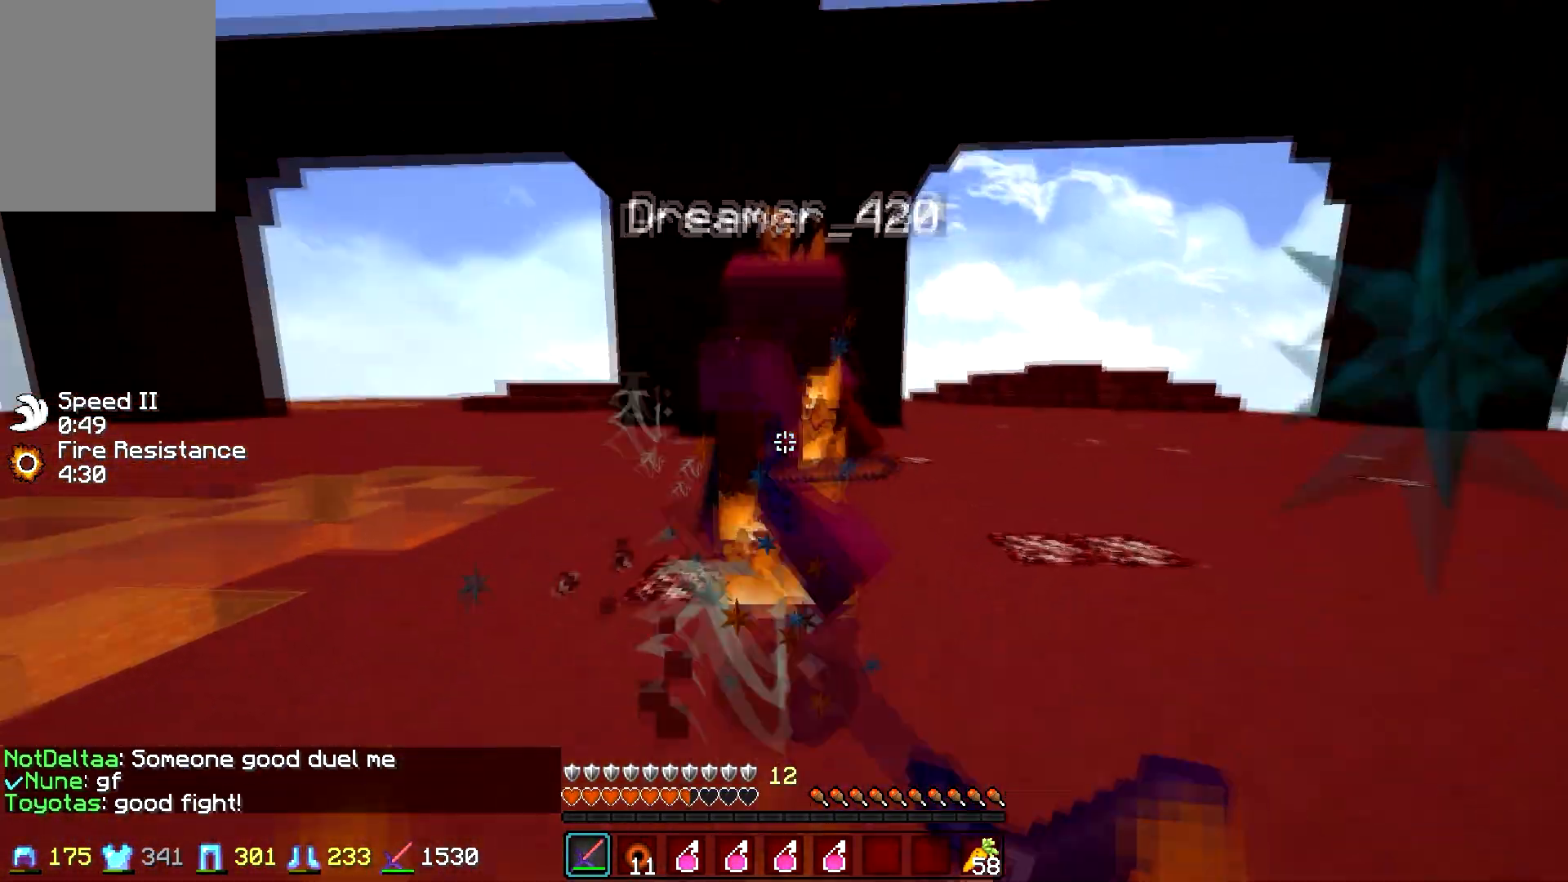
{"keys": ["a", "w"], "mouse": [], "events": [[50, "mouse_left", "down"], [50, "mouse_right", "down"], [100, "mouse_right", "up"], [167, "mouse_left", "up"], [200, "mouse_left", "down"], [200, "mouse_right", "down"], [250, "mouse_right", "up"], [267, "w", "up"], [300, "mouse_left", "up"], [300, "w", "down"], [350, "mouse_left", "down"], [450, "a", "down"], [450, "mouse_left", "up"]]}
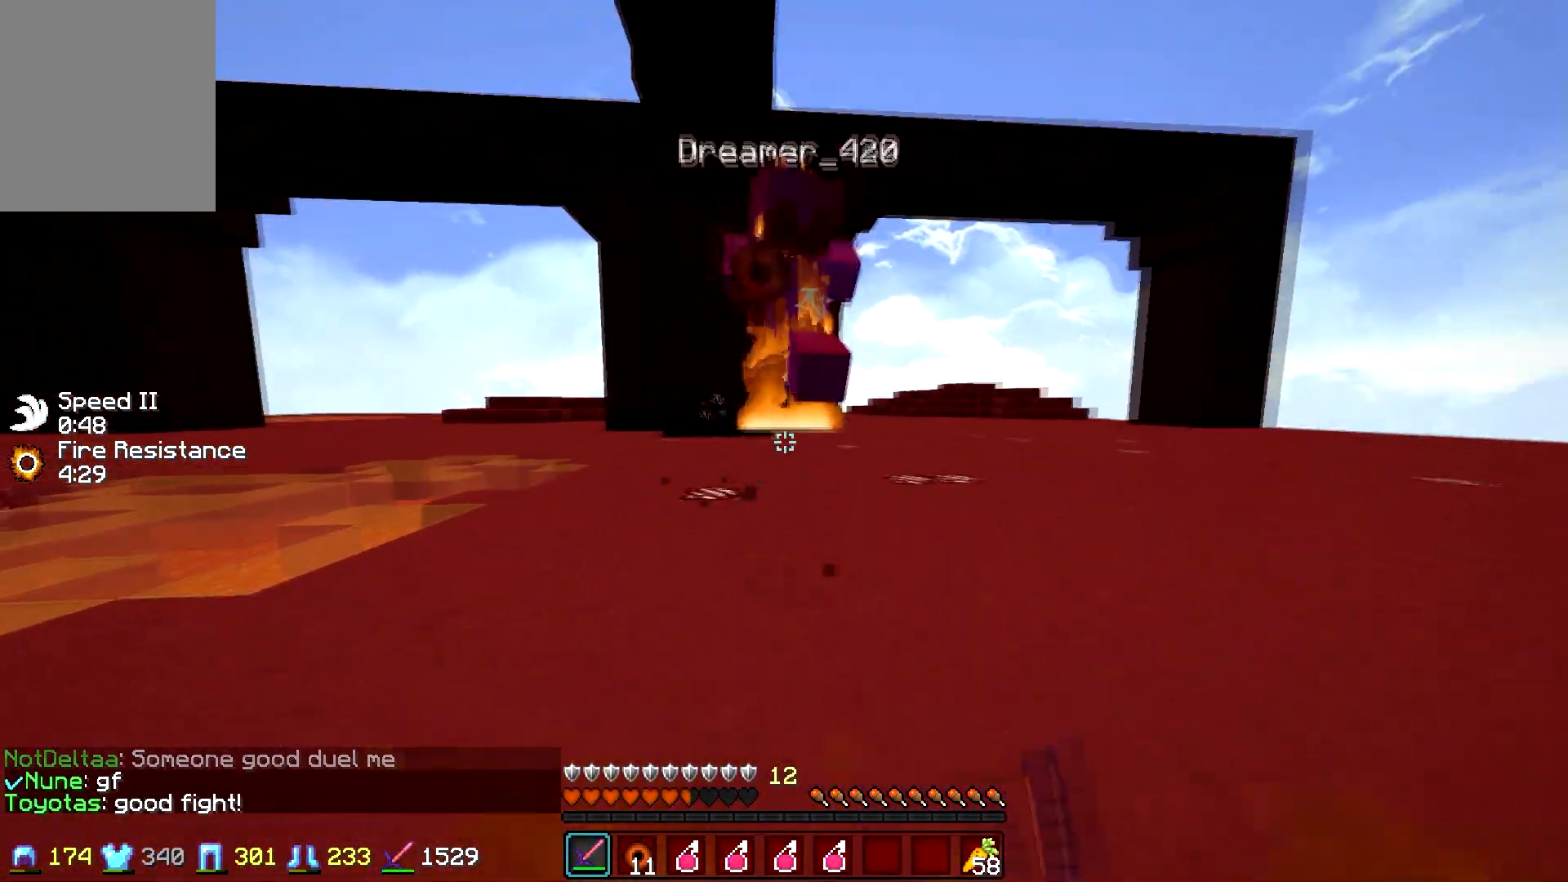
{"keys": ["w"], "mouse": [], "events": [[50, "mouse_left", "down"], [150, "mouse_left", "up"], [200, "mouse_left", "down"], [317, "mouse_left", "up"], [350, "mouse_left", "down"], [400, "mouse_right", "down"], [467, "a", "up"], [467, "mouse_left", "up"], [467, "mouse_right", "up"]]}
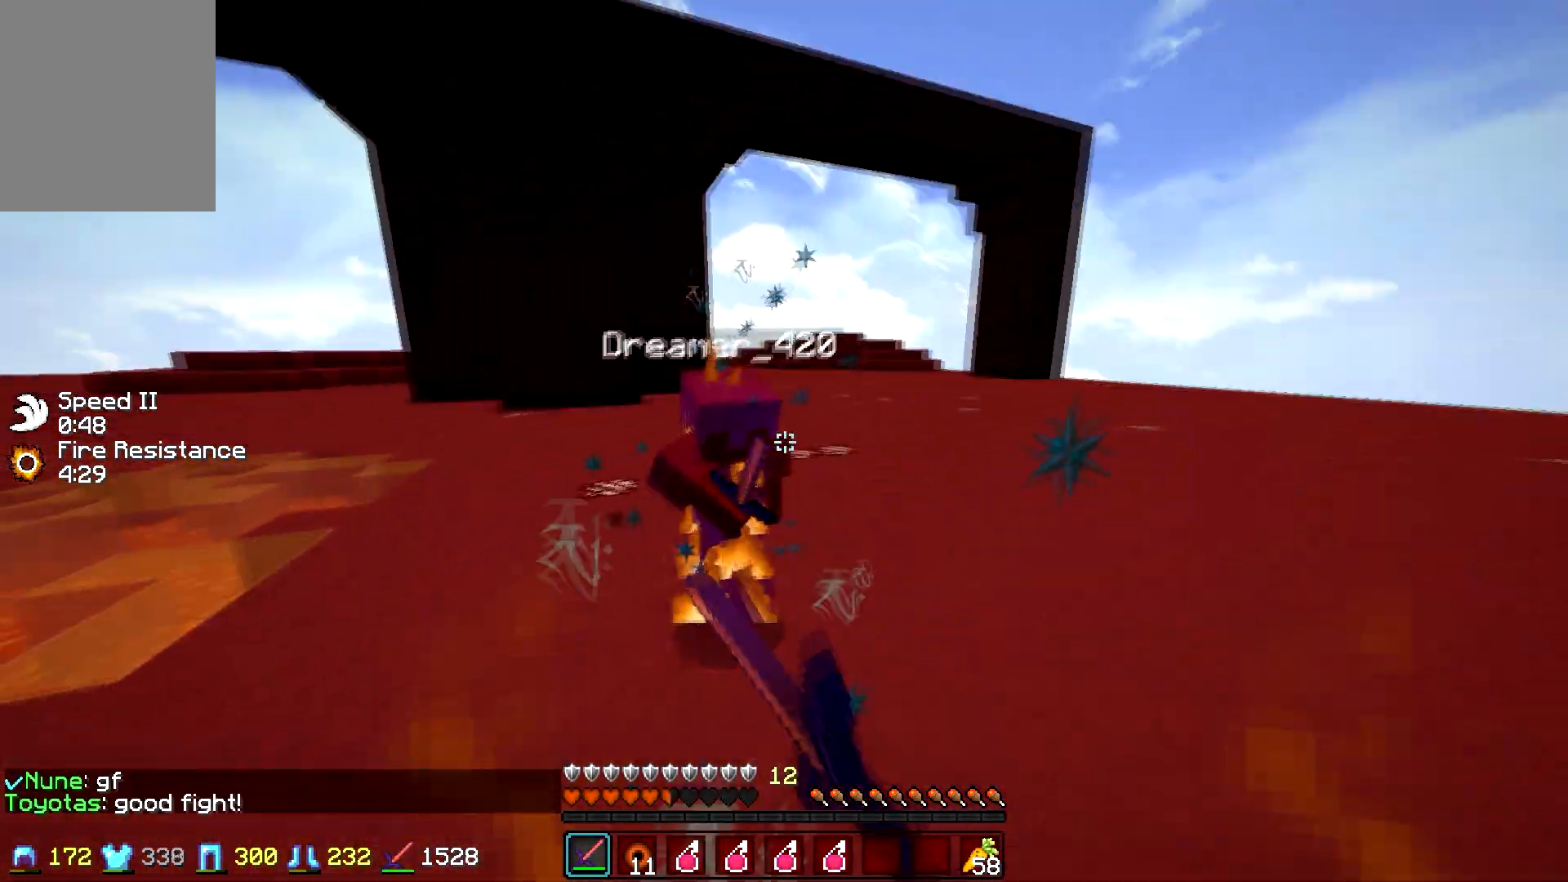
{"keys": ["w"], "mouse": ["left"], "events": [[50, "mouse_left", "down"], [50, "mouse_right", "down"], [100, "mouse_left", "up"], [100, "mouse_right", "up"], [200, "mouse_left", "down"], [200, "mouse_right", "down"], [250, "mouse_right", "up"], [300, "mouse_left", "up"], [350, "mouse_left", "down"], [467, "mouse_left", "up"], [500, "mouse_left", "down"]]}
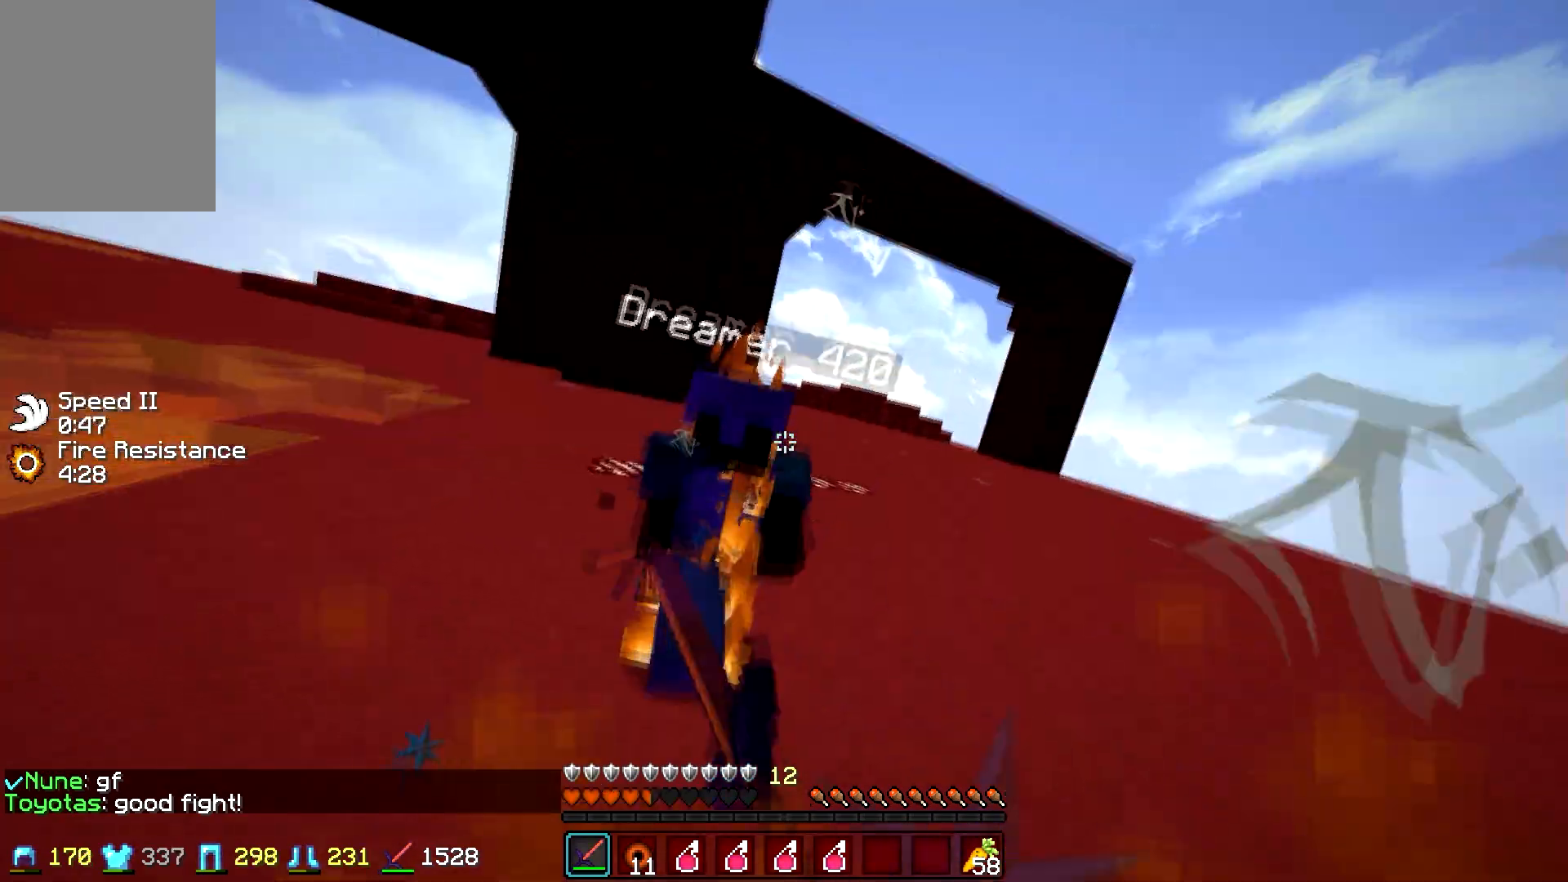
{"keys": ["a", "w"], "mouse": ["left"], "events": [[50, "a", "down"], [100, "mouse_left", "up"], [150, "mouse_right", "down"], [167, "mouse_left", "down"], [217, "a", "up"], [217, "mouse_right", "up"], [267, "mouse_left", "up"], [317, "w", "up"], [350, "mouse_left", "down"], [350, "w", "down"], [417, "mouse_left", "up"], [450, "a", "down"], [500, "mouse_left", "down"]]}
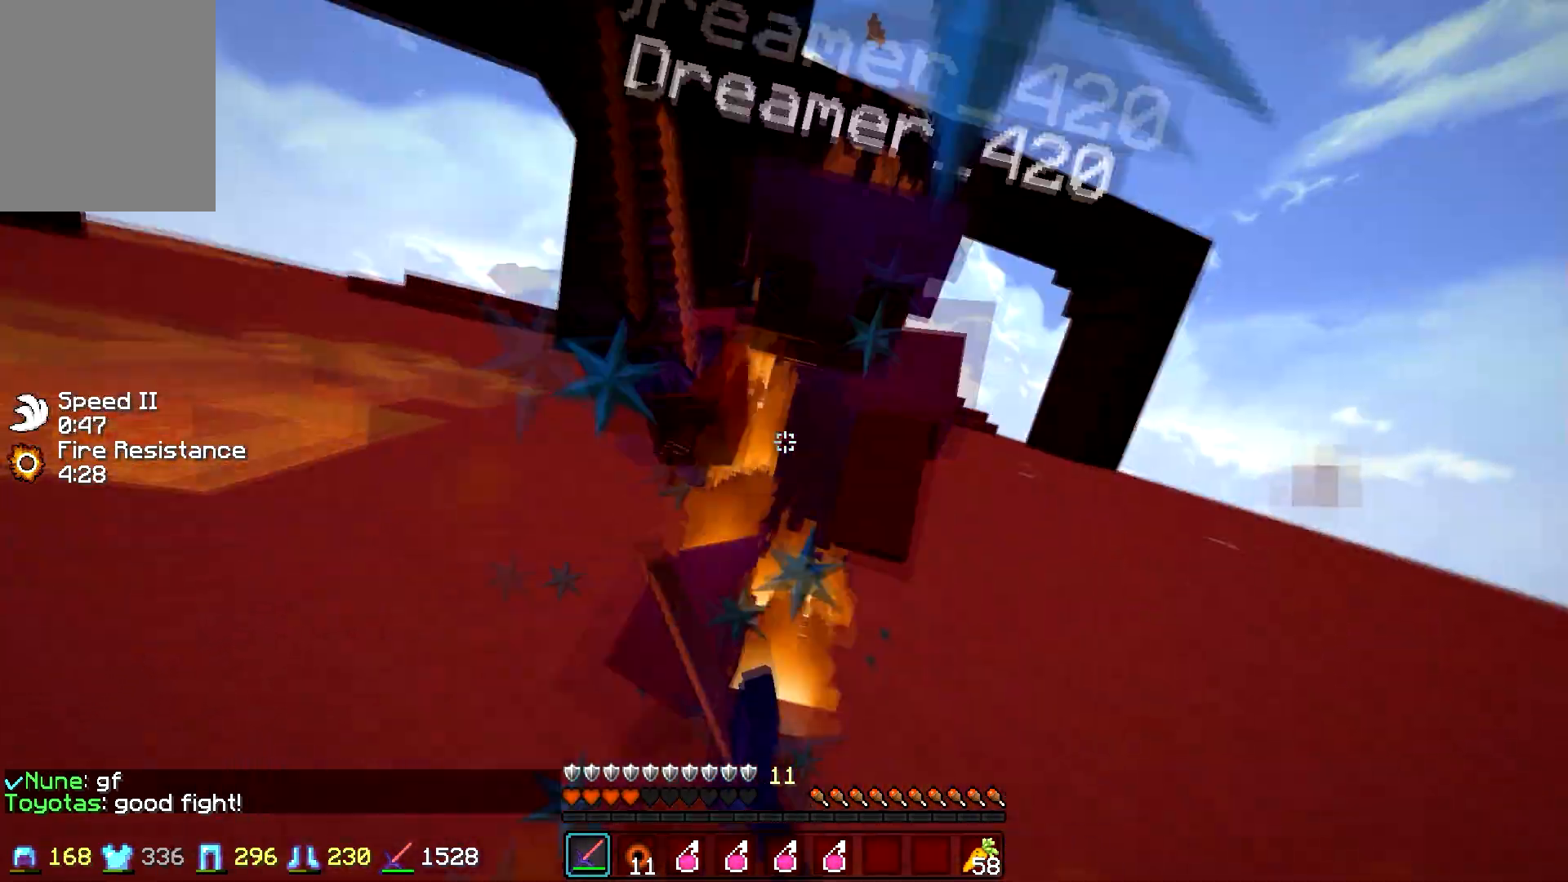
{"keys": ["a", "w"], "mouse": ["left"], "events": [[67, "a", "up"], [67, "mouse_left", "up"], [150, "mouse_left", "down"], [217, "a", "down"], [267, "mouse_left", "up"], [300, "mouse_left", "down"], [417, "mouse_left", "up"], [450, "mouse_left", "down"]]}
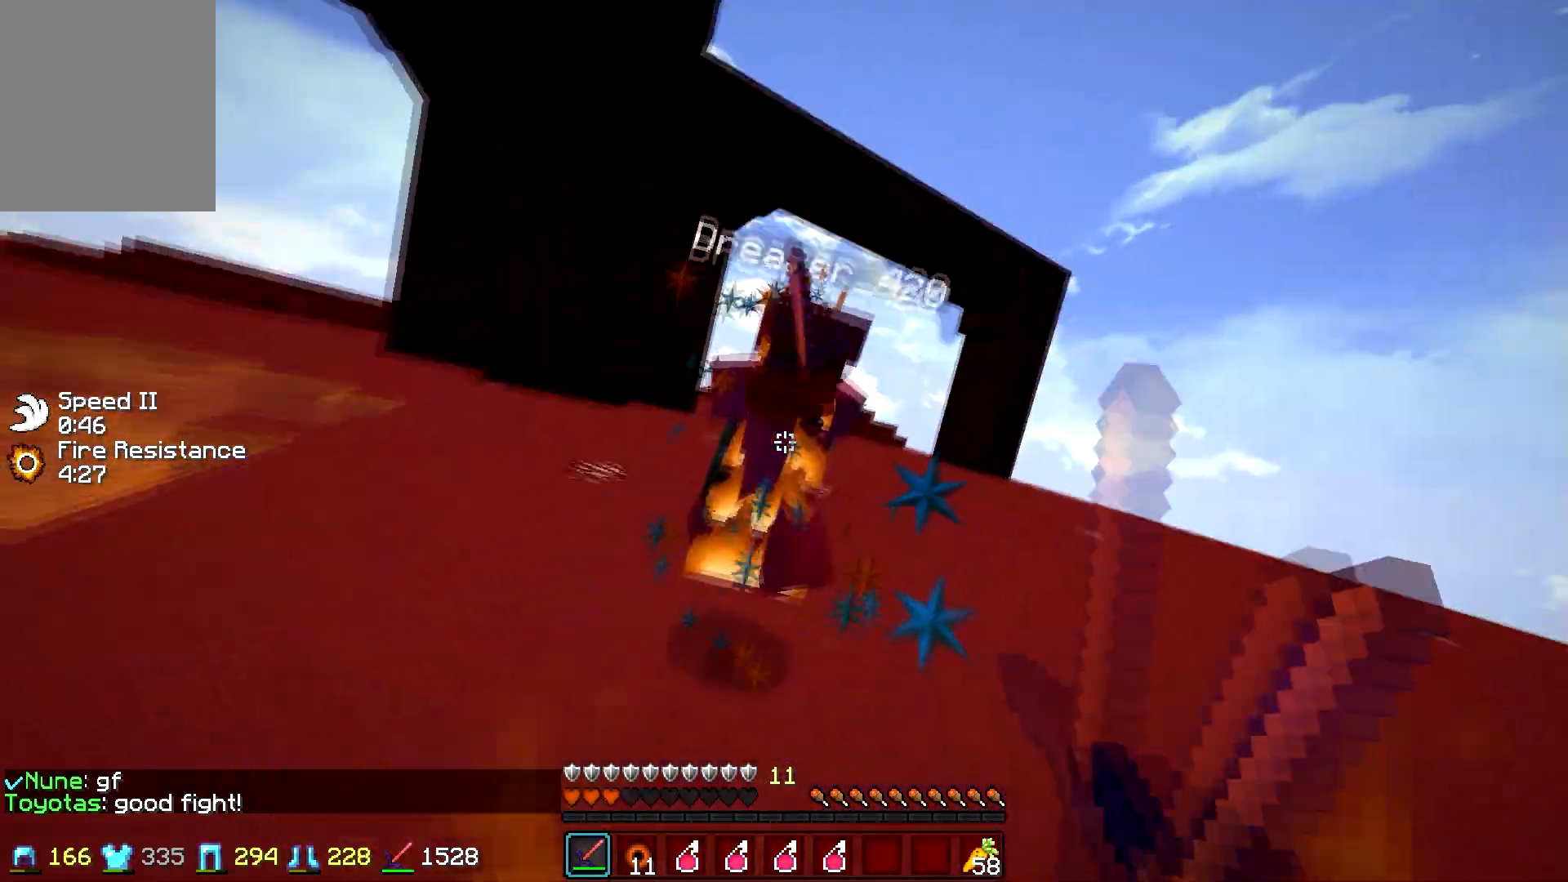
{"keys": ["w"], "mouse": ["right"], "events": [[67, "mouse_left", "up"], [100, "mouse_left", "down"], [350, "mouse_left", "up"], [400, "a", "up"], [450, "mouse_right", "down"]]}
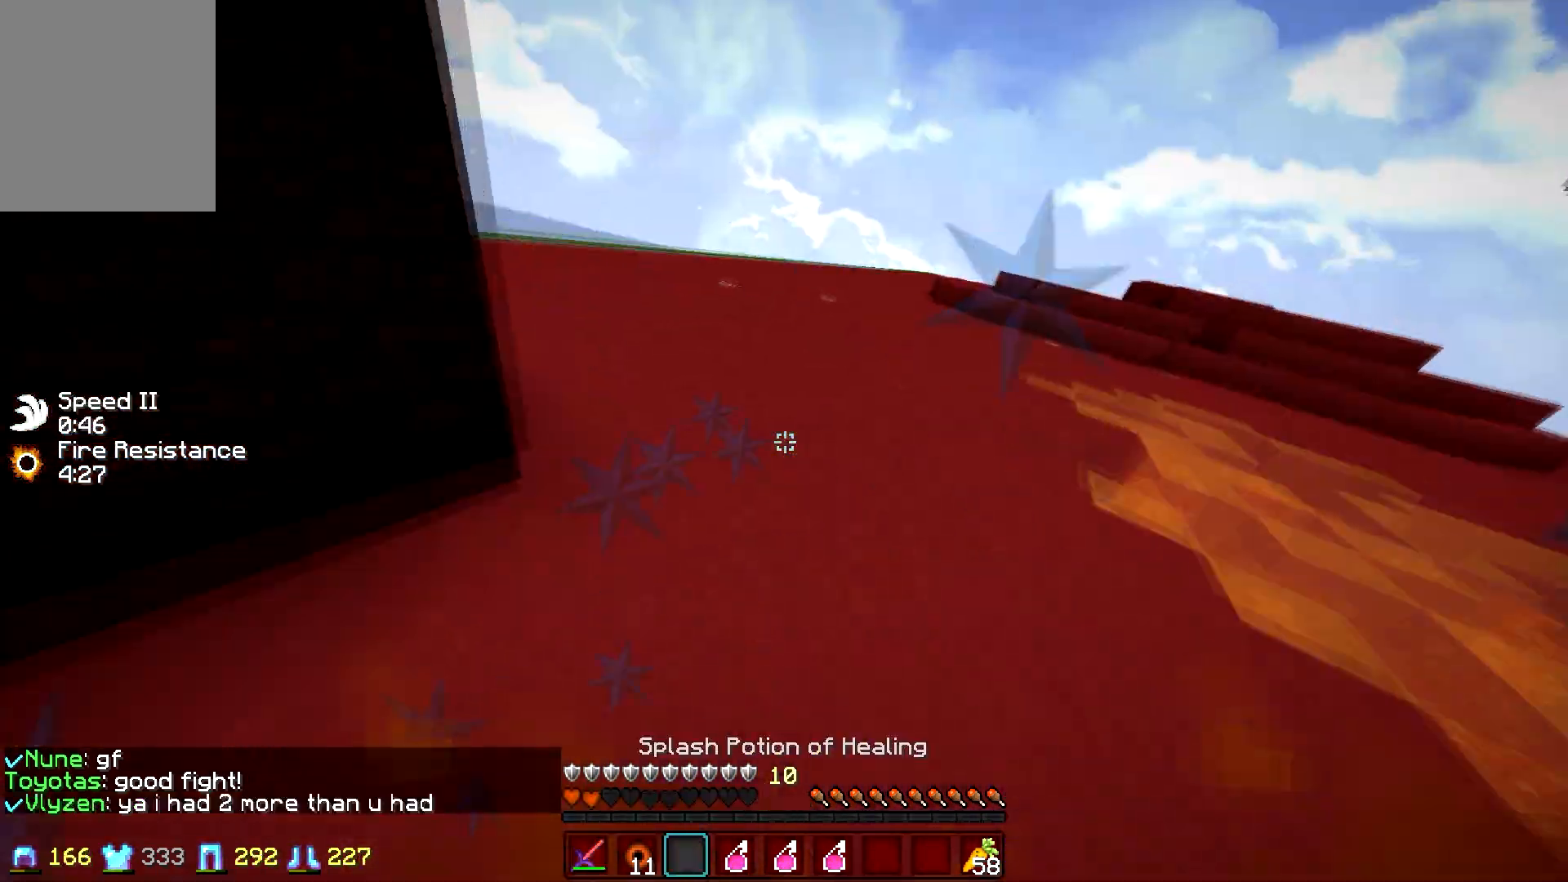
{"keys": ["w"], "mouse": [], "events": [[100, "mouse_right", "up"], [150, "d", "down"], [250, "mouse_left", "down"], [300, "mouse_left", "up"], [400, "d", "up"]]}
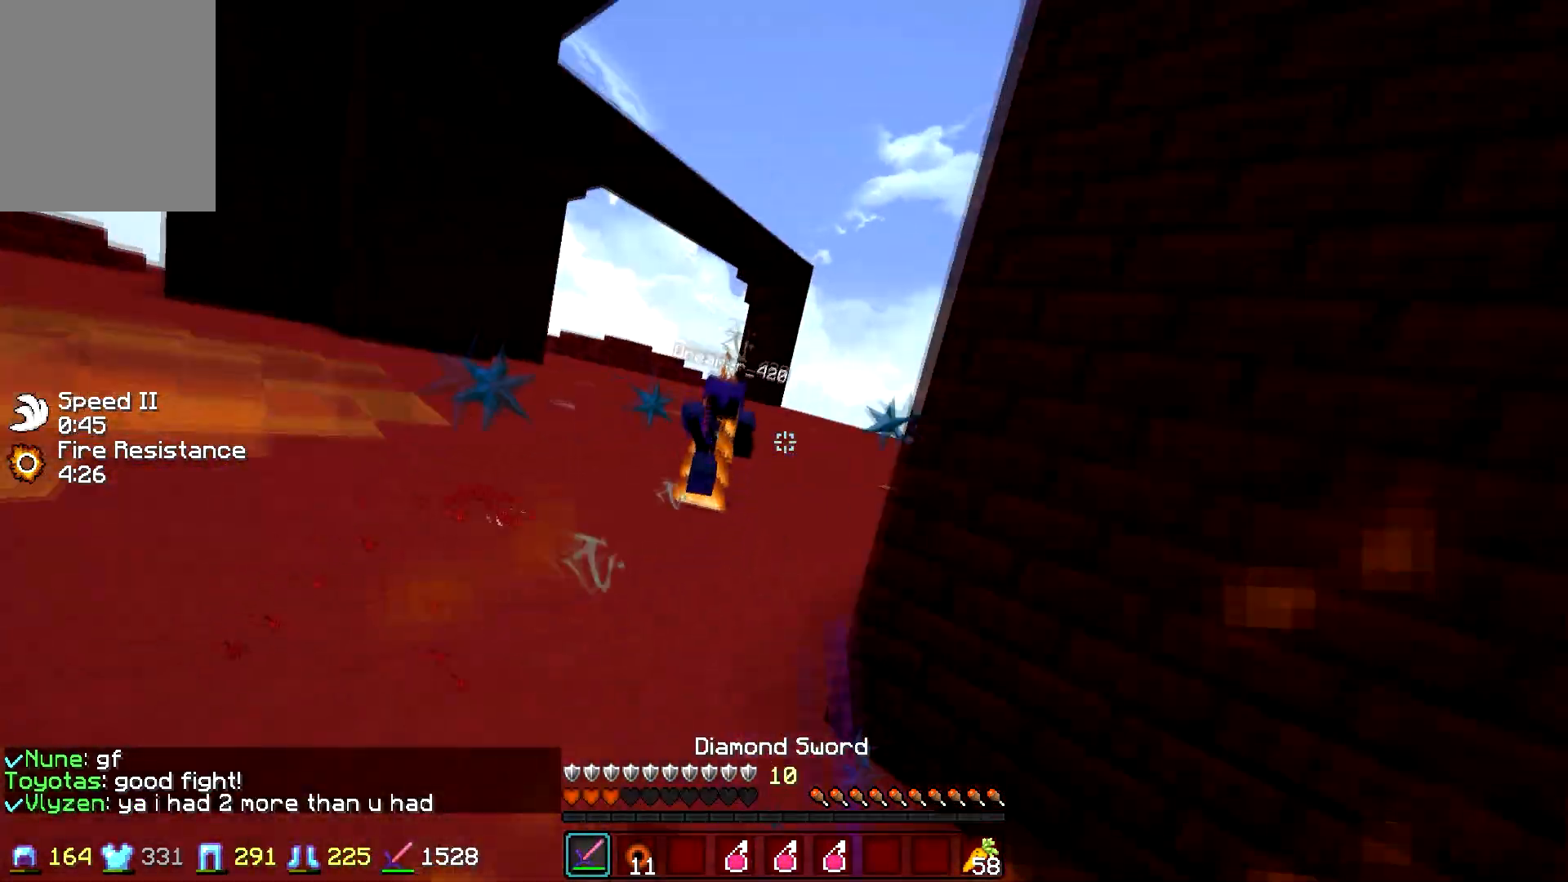
{"keys": ["w"], "mouse": ["left"], "events": [[450, "mouse_left", "down"]]}
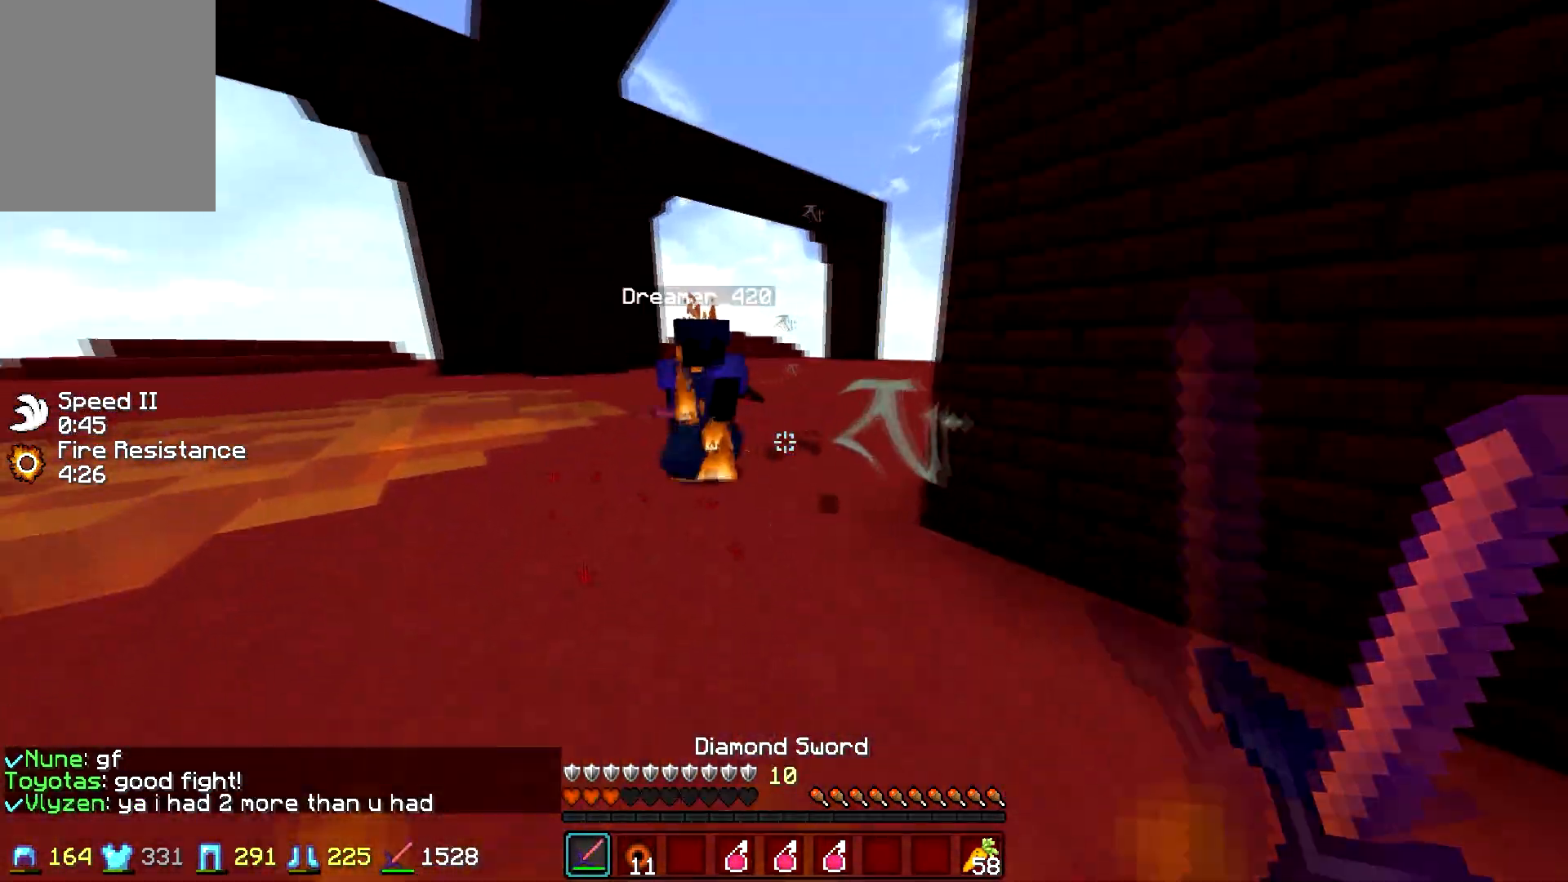
{"keys": ["w"], "mouse": [], "events": [[17, "mouse_left", "up"], [250, "mouse_left", "down"], [350, "mouse_left", "up"], [400, "mouse_left", "down"], [500, "mouse_left", "up"]]}
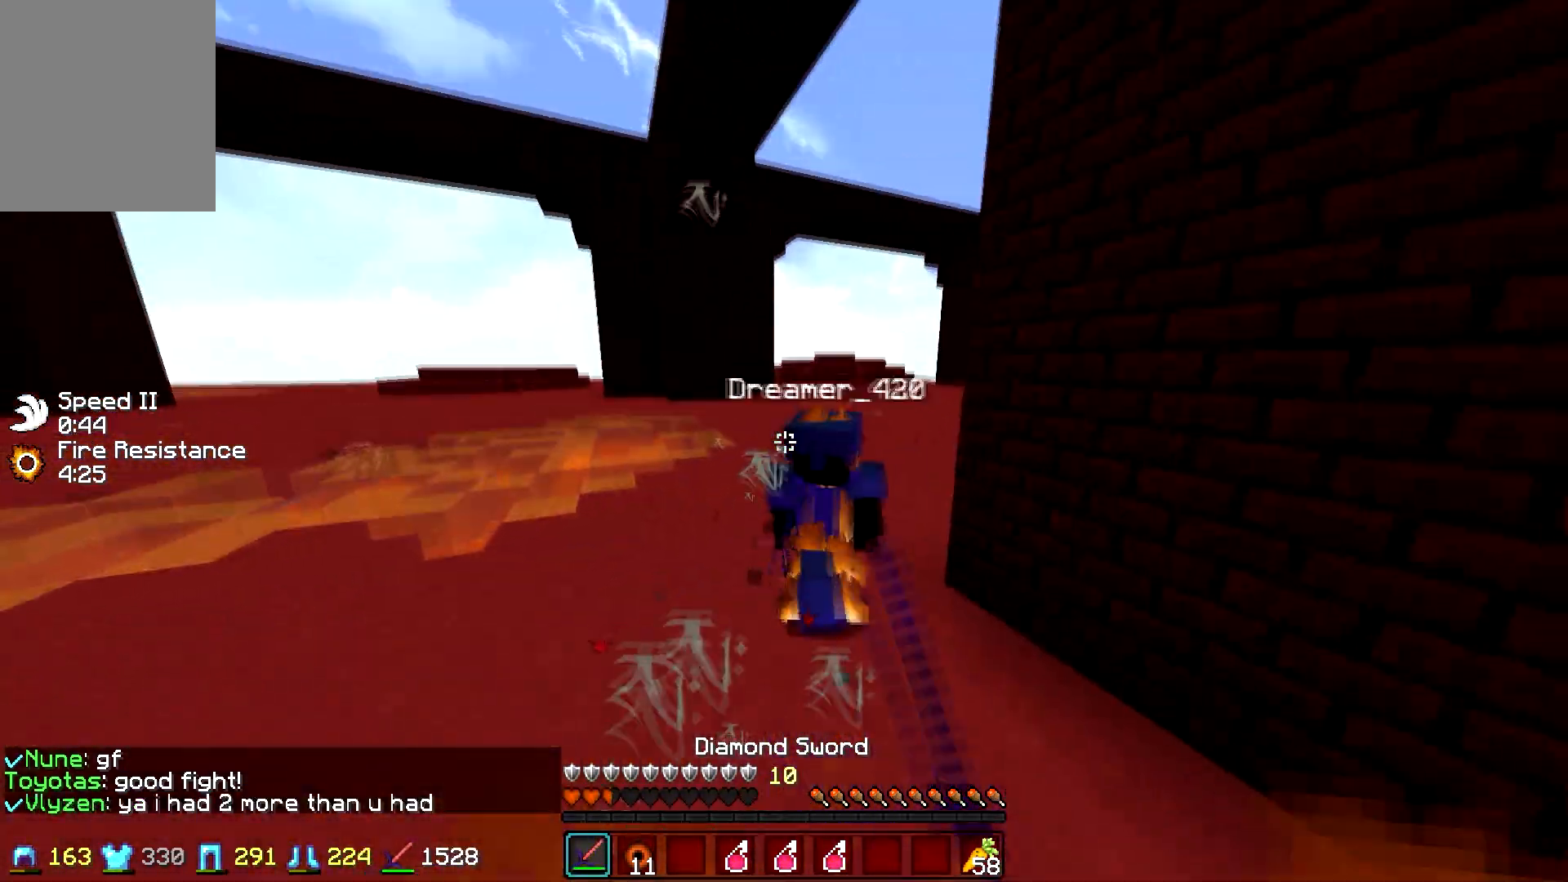
{"keys": ["a", "w"], "mouse": [], "events": [[50, "mouse_left", "down"], [167, "mouse_left", "up"], [200, "mouse_left", "down"], [200, "mouse_right", "down"], [267, "mouse_right", "up"], [317, "mouse_left", "up"], [350, "mouse_left", "down"], [350, "mouse_right", "down"], [400, "a", "down"], [450, "mouse_left", "up"], [450, "mouse_right", "up"]]}
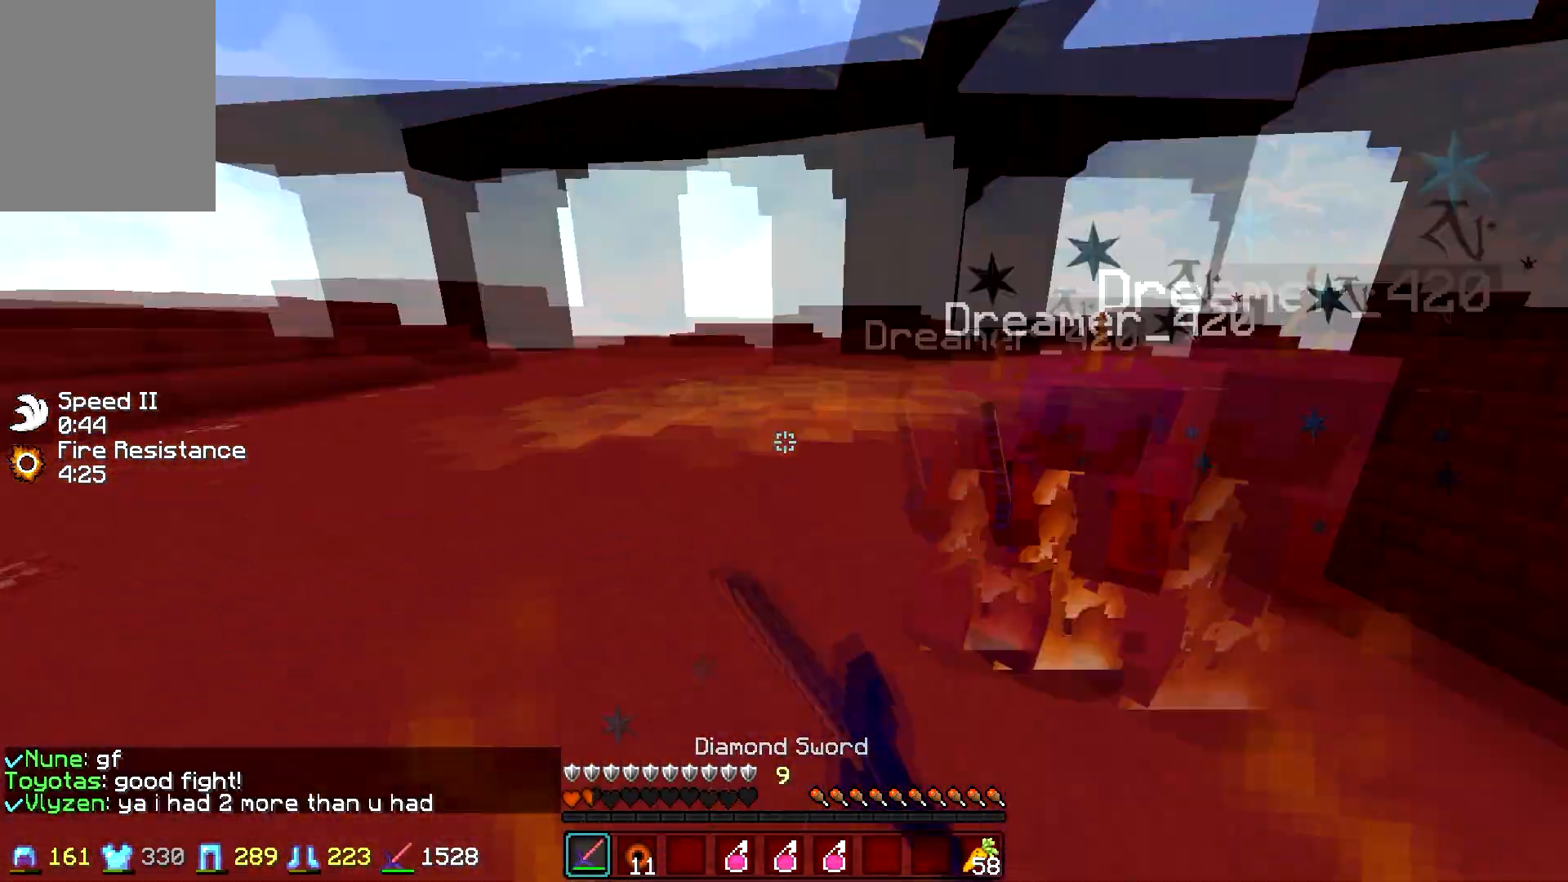
{"keys": ["w"], "mouse": ["right"], "events": [[150, "mouse_right", "down"], [167, "a", "up"]]}
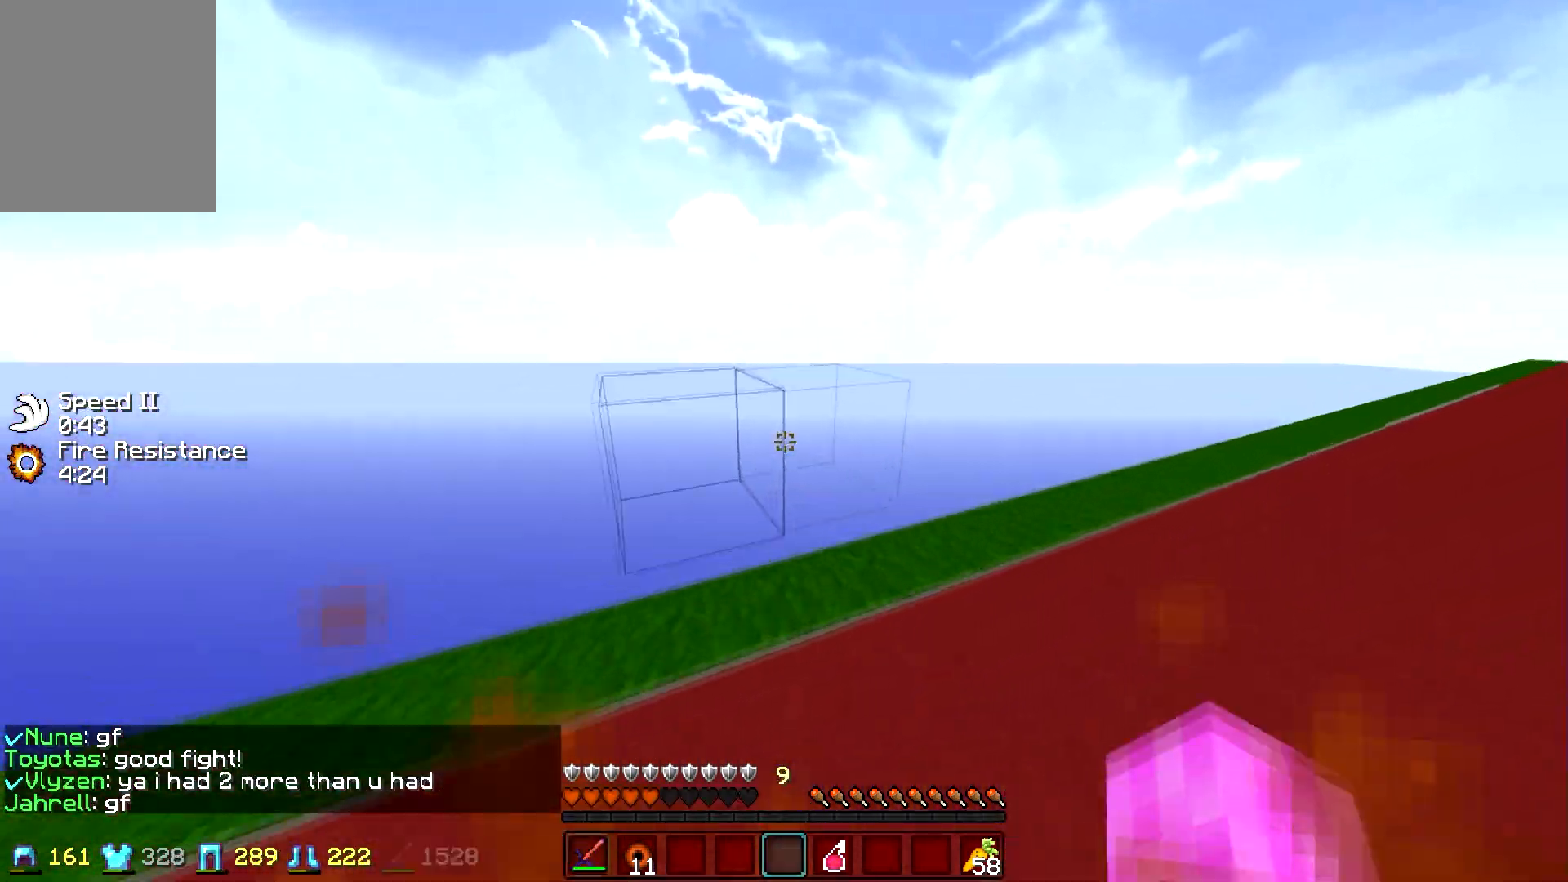
{"keys": ["a", "w"], "mouse": [], "events": [[17, "mouse_right", "up"], [100, "d", "down"], [267, "d", "up"], [450, "a", "down"]]}
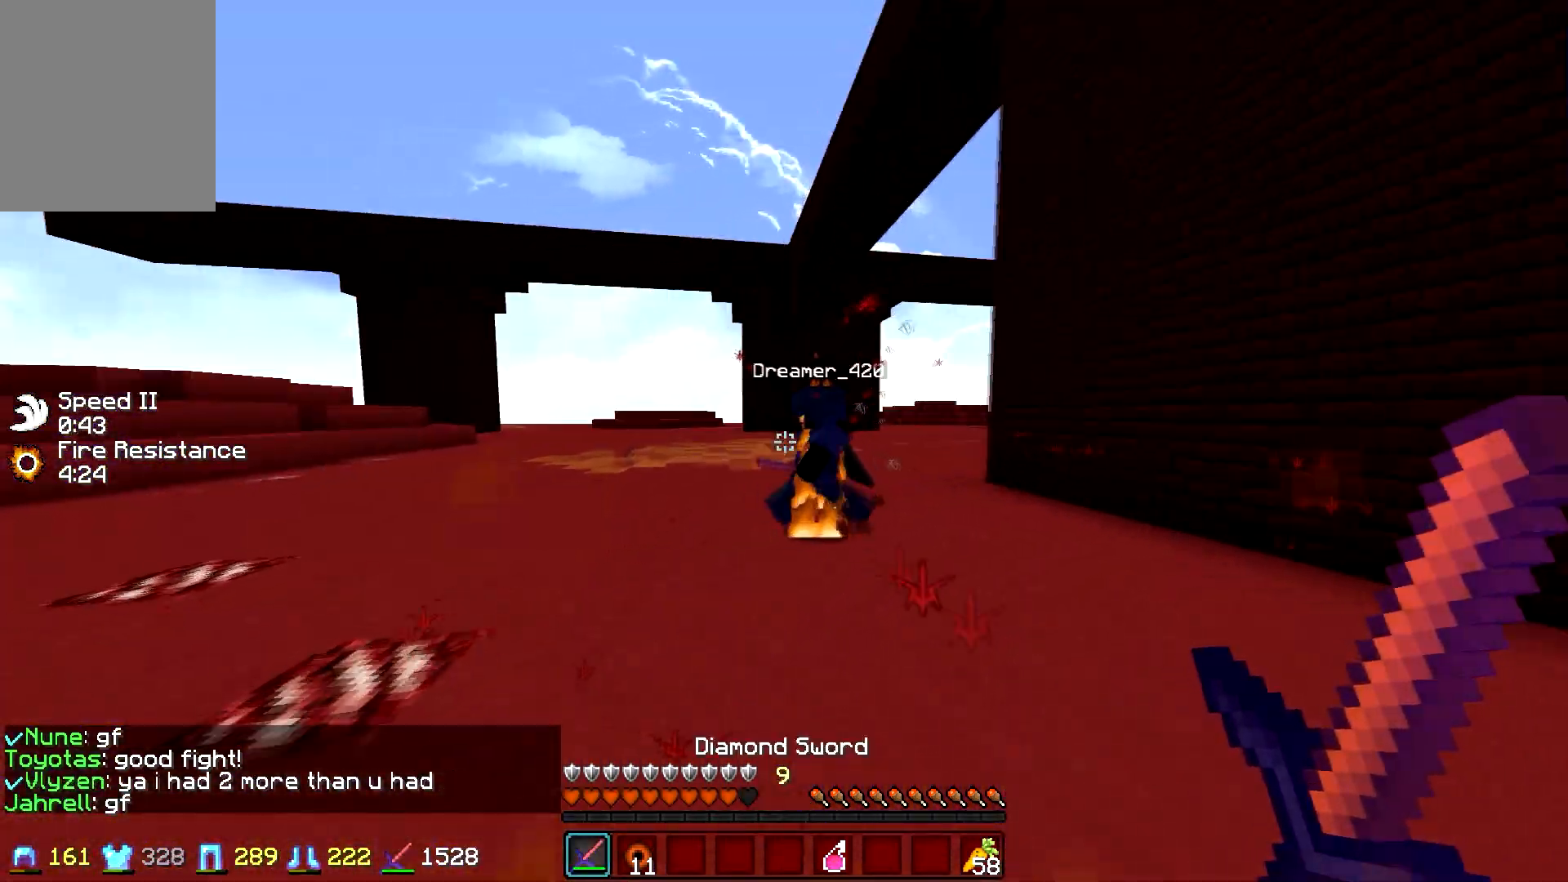
{"keys": ["a", "w"], "mouse": [], "events": [[150, "mouse_left", "down"], [233, "mouse_left", "up"], [300, "a", "up"], [350, "mouse_left", "down"], [400, "a", "down"], [400, "mouse_left", "up"]]}
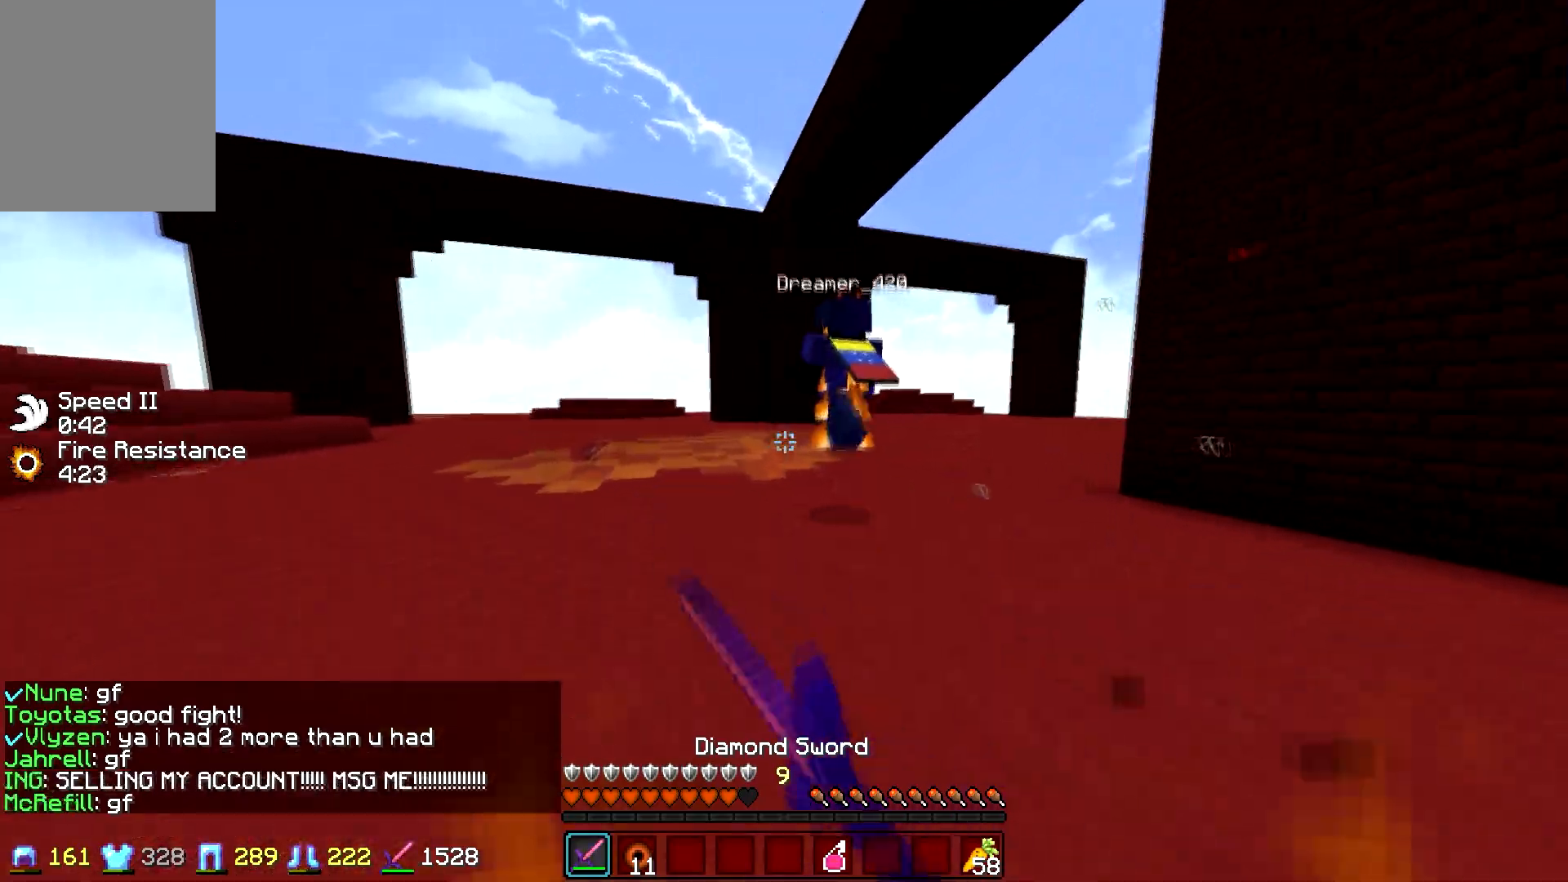
{"keys": ["w"], "mouse": [], "events": [[17, "a", "up"]]}
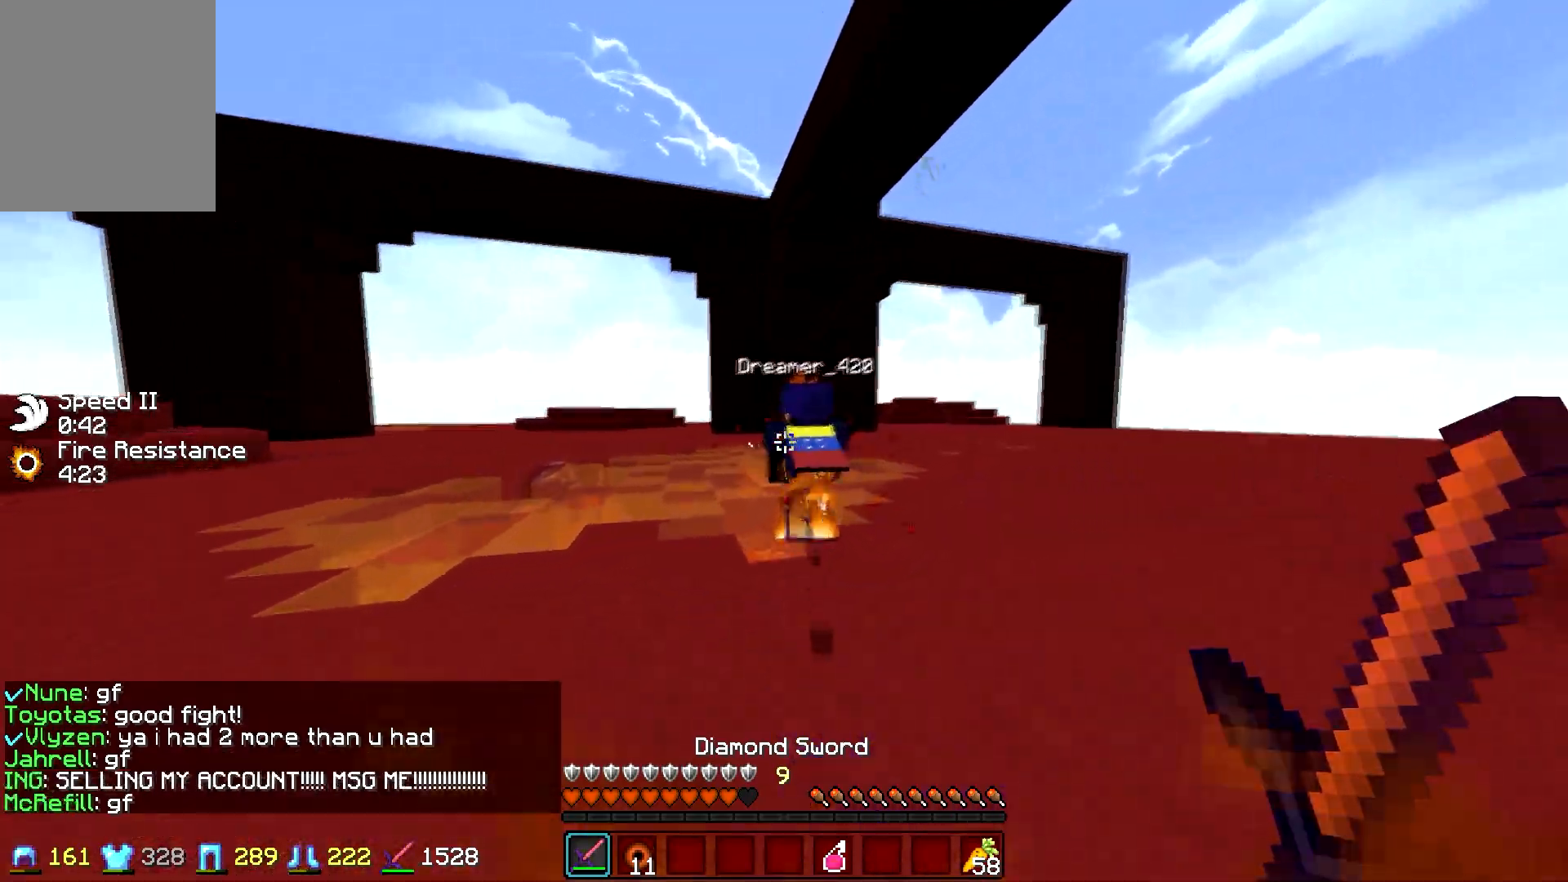
{"keys": ["a", "w"], "mouse": ["left"], "events": [[50, "mouse_left", "down"], [100, "mouse_left", "up"], [200, "mouse_left", "down"], [250, "a", "down"], [300, "mouse_left", "up"], [450, "mouse_left", "down"]]}